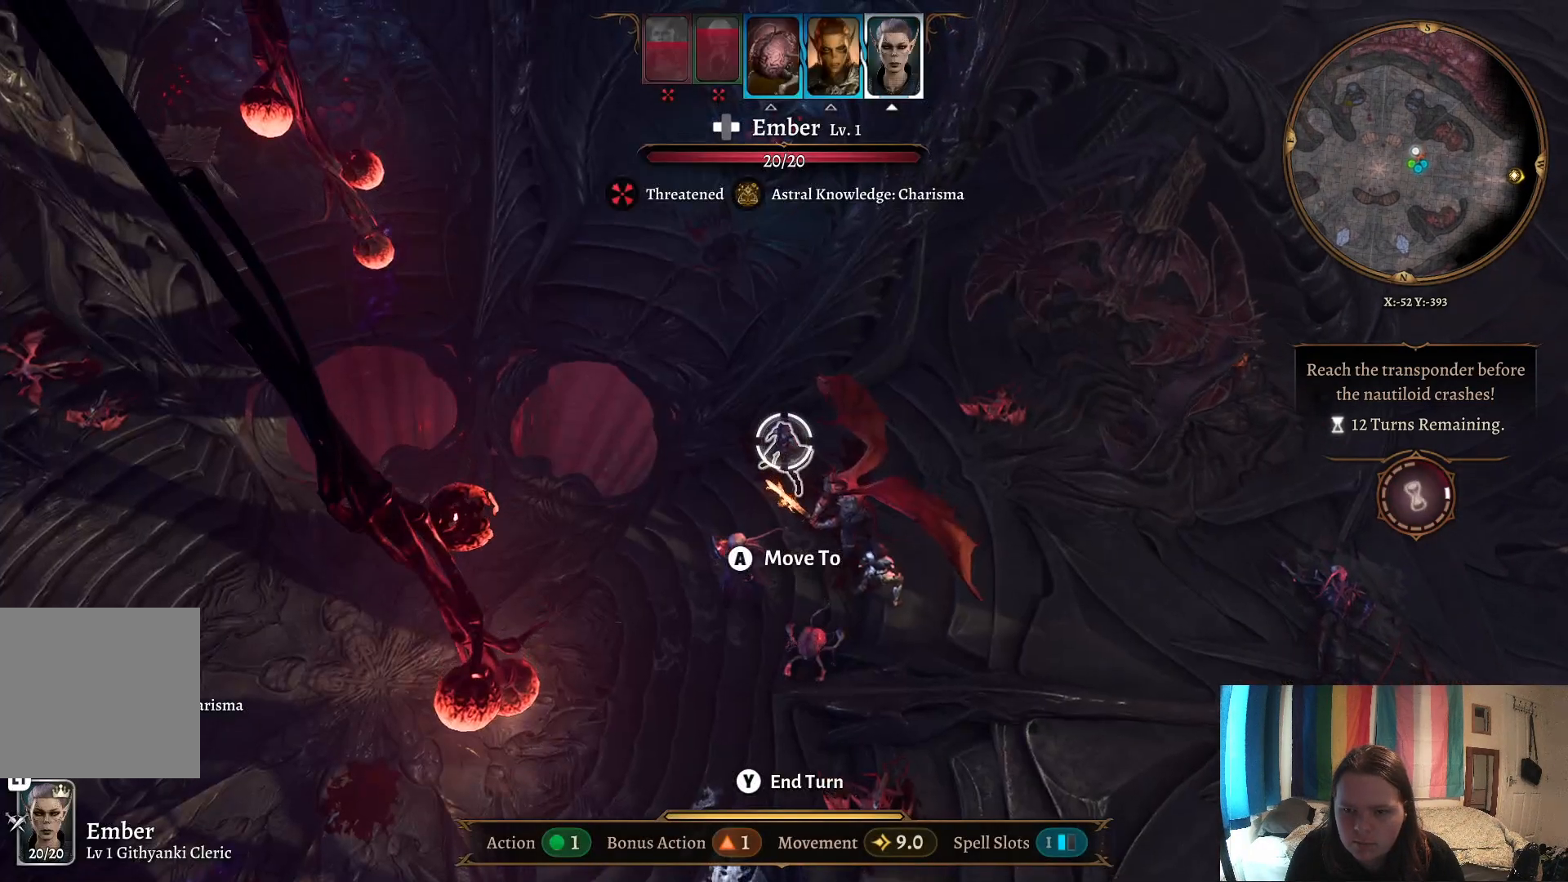
Gameplay with a controller (Xbox layout); each line is a JSON object with the inputs held at the frame after it. "events" lists button and stick changes between this image and that frame as [ms after this image, input, new state], when the widget could be followed in between.
{"buttons": [], "left_stick": "center", "right_stick": "right", "events": []}
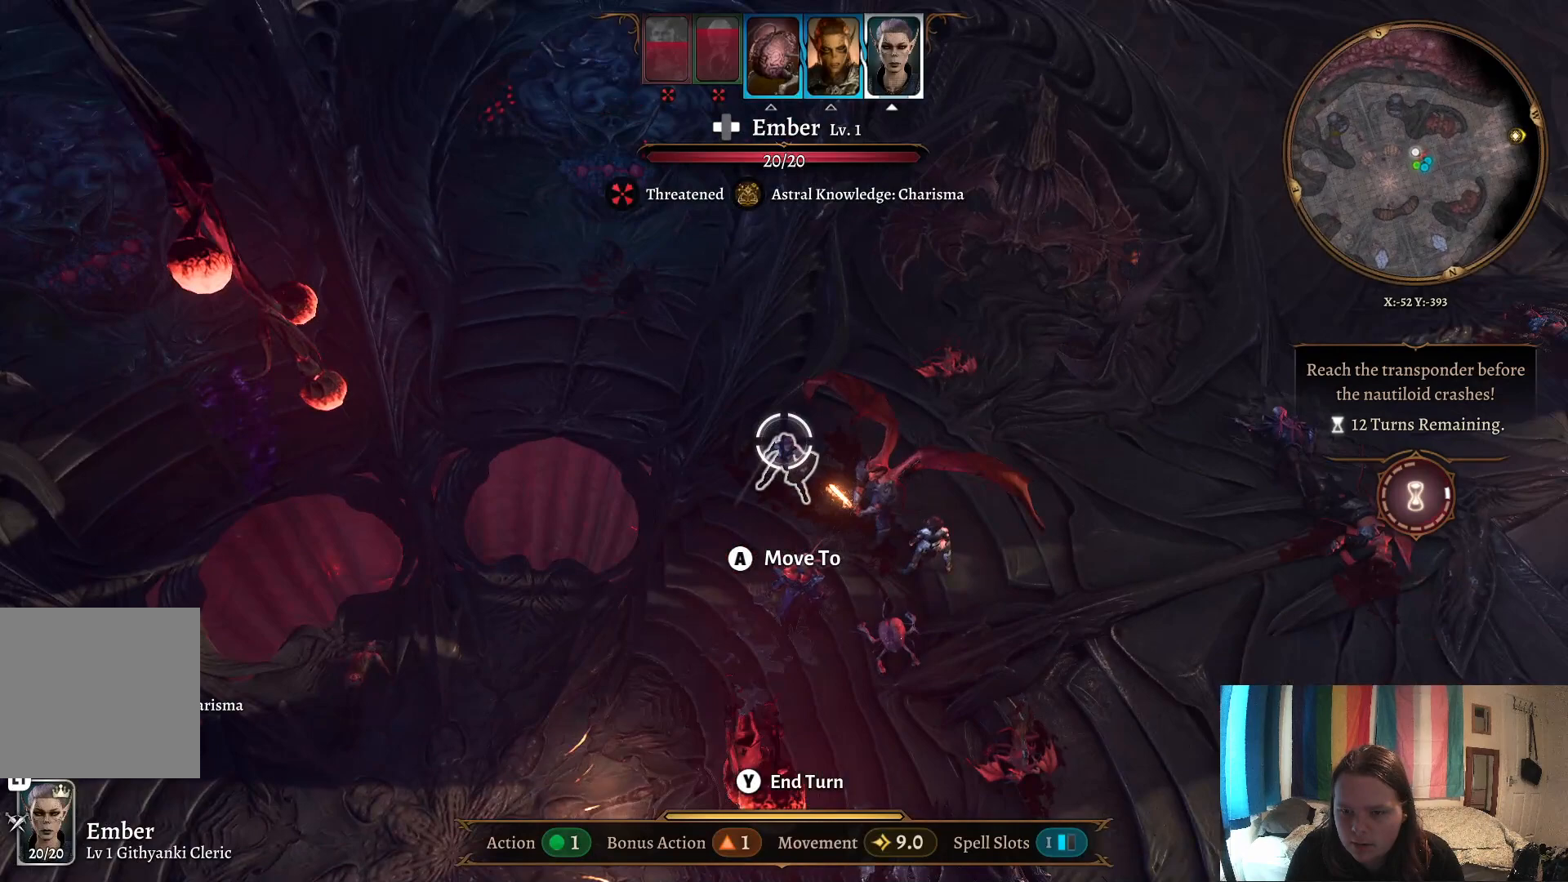
{"buttons": [], "left_stick": "center", "right_stick": "center", "events": [[467, "right_stick", "center"]]}
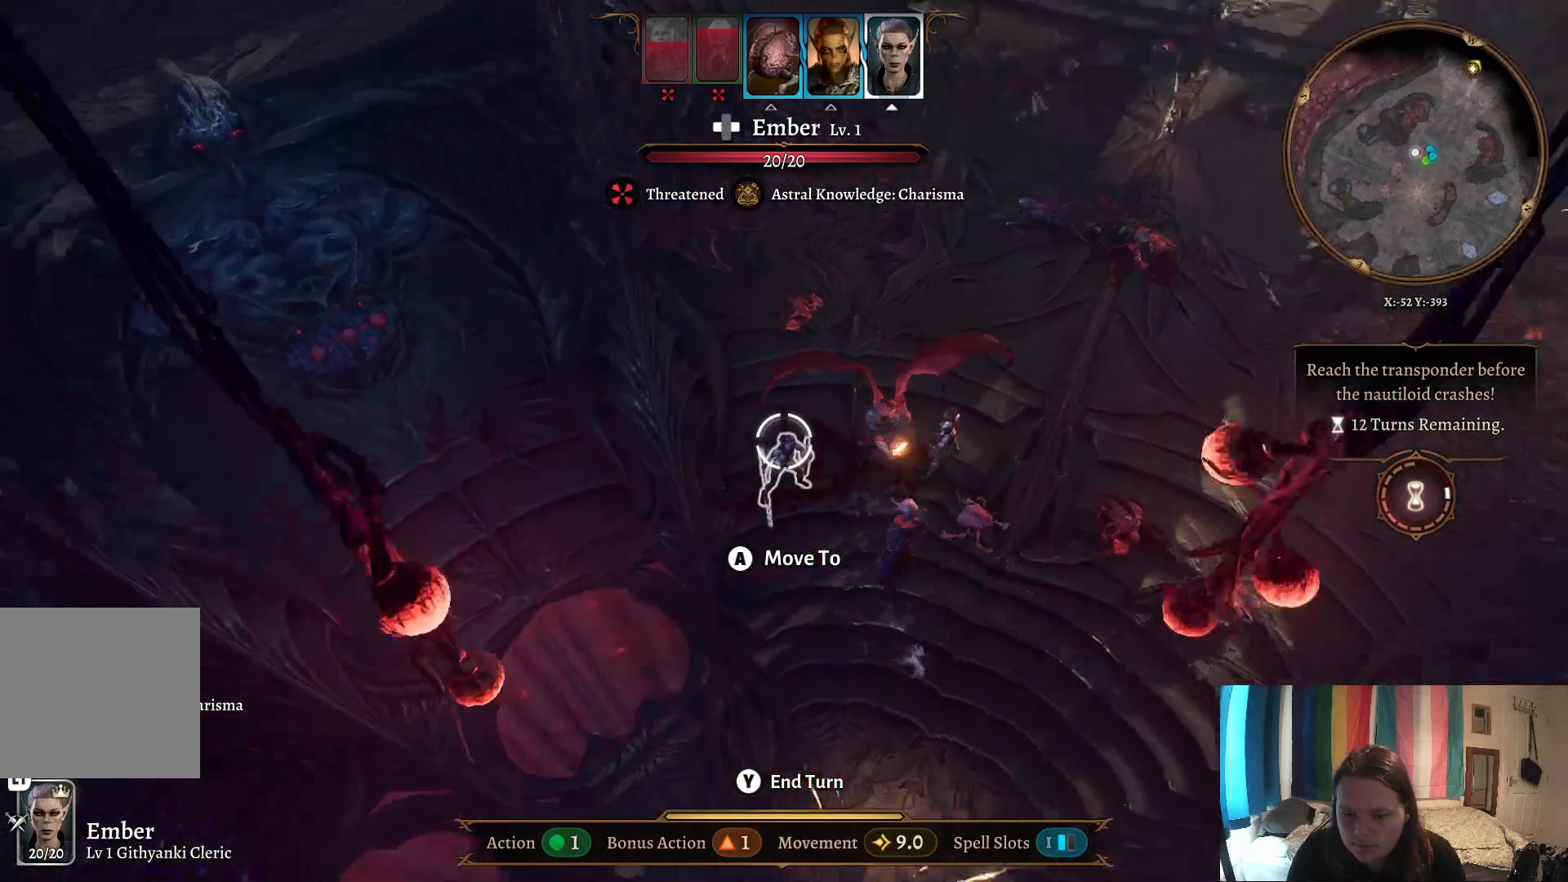
{"buttons": [], "left_stick": "center", "right_stick": "center", "events": []}
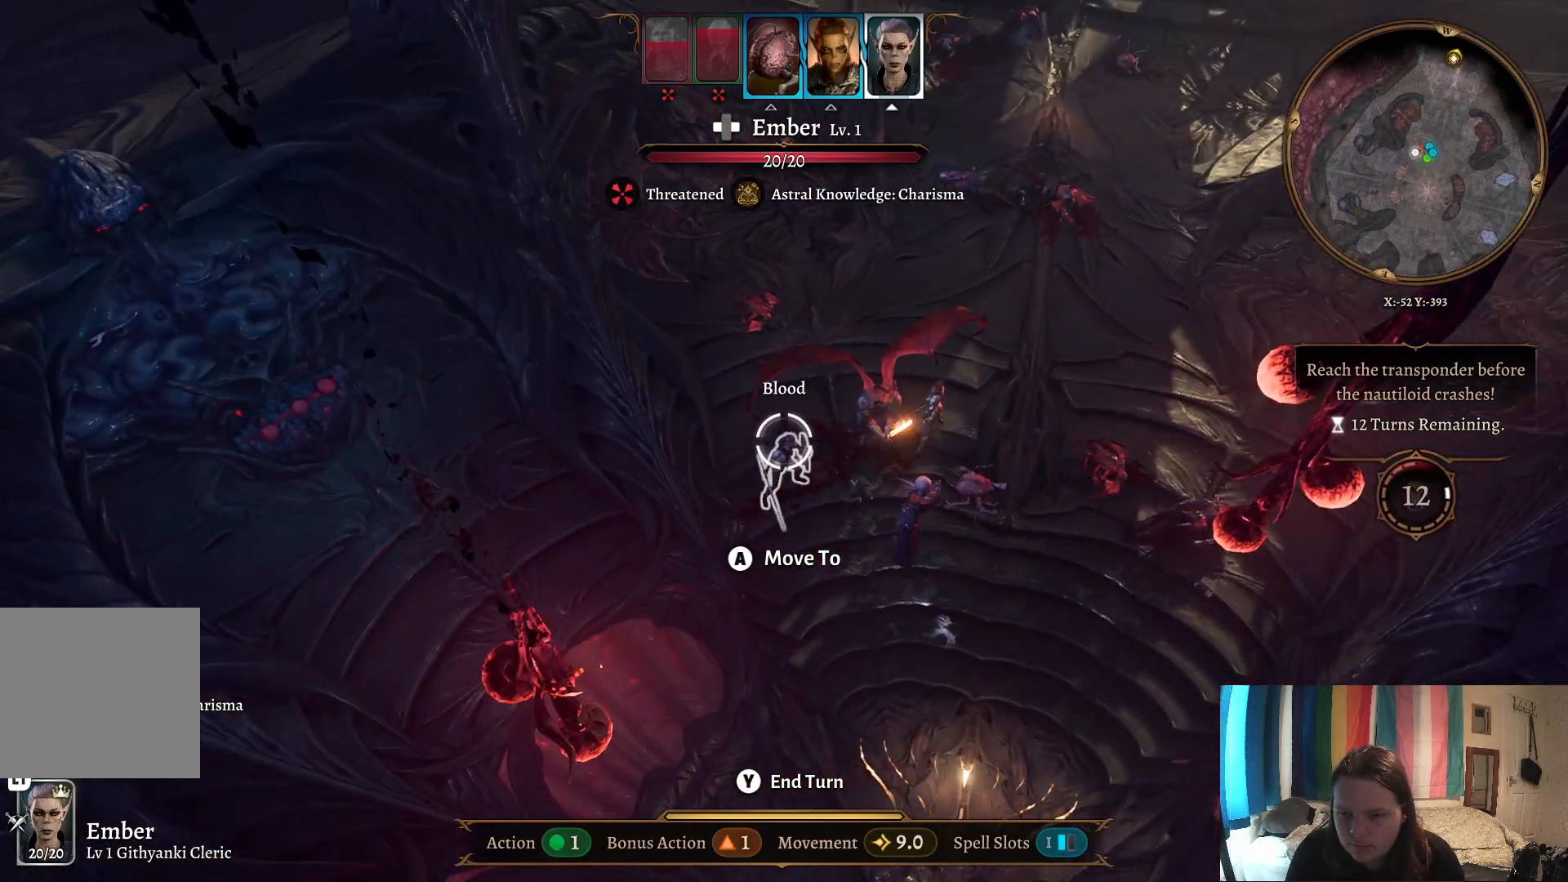
{"buttons": [], "left_stick": "center", "right_stick": "center", "events": [[83, "R1", "down"], [217, "R1", "up"]]}
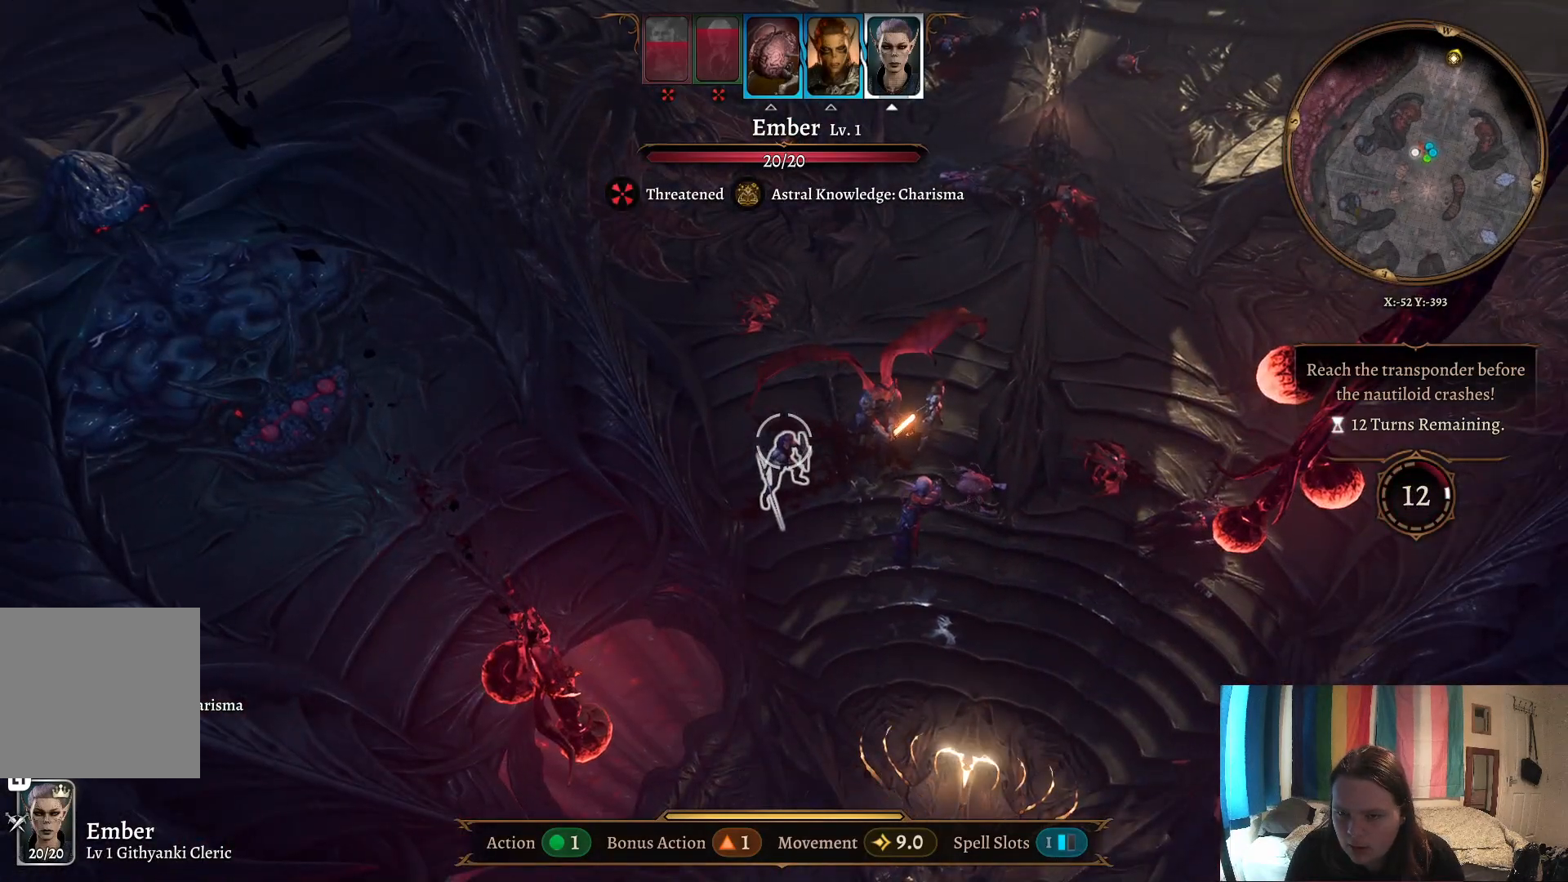
{"buttons": [], "left_stick": "center", "right_stick": "center", "events": []}
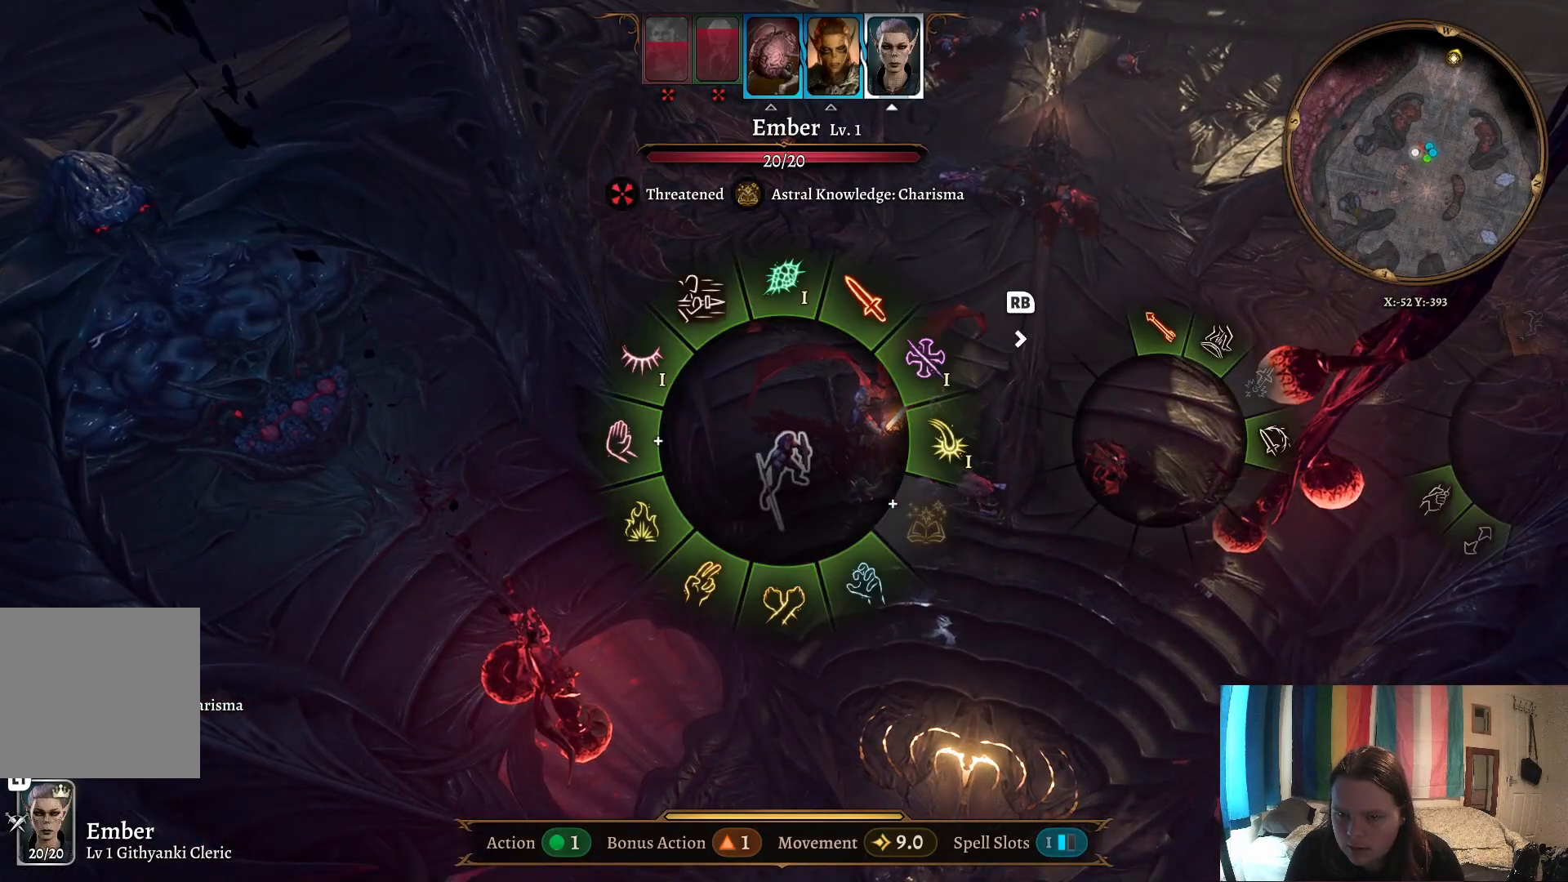
{"buttons": [], "left_stick": "center", "right_stick": "center", "events": []}
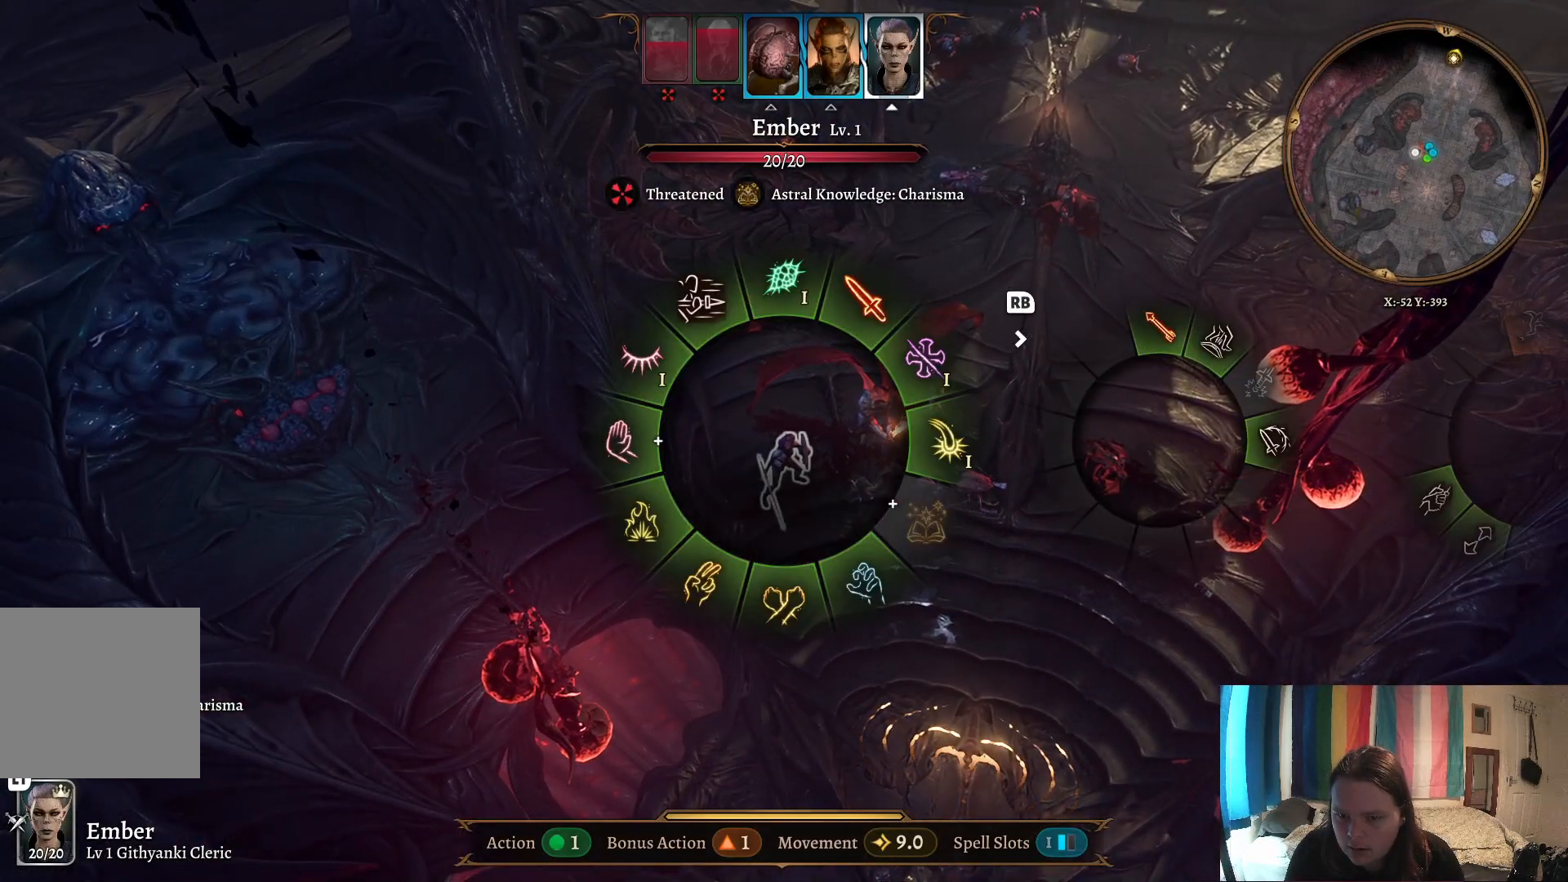
{"buttons": [], "left_stick": "up-left", "right_stick": "center", "events": [[67, "left_stick", "left"], [433, "left_stick", "up-left"]]}
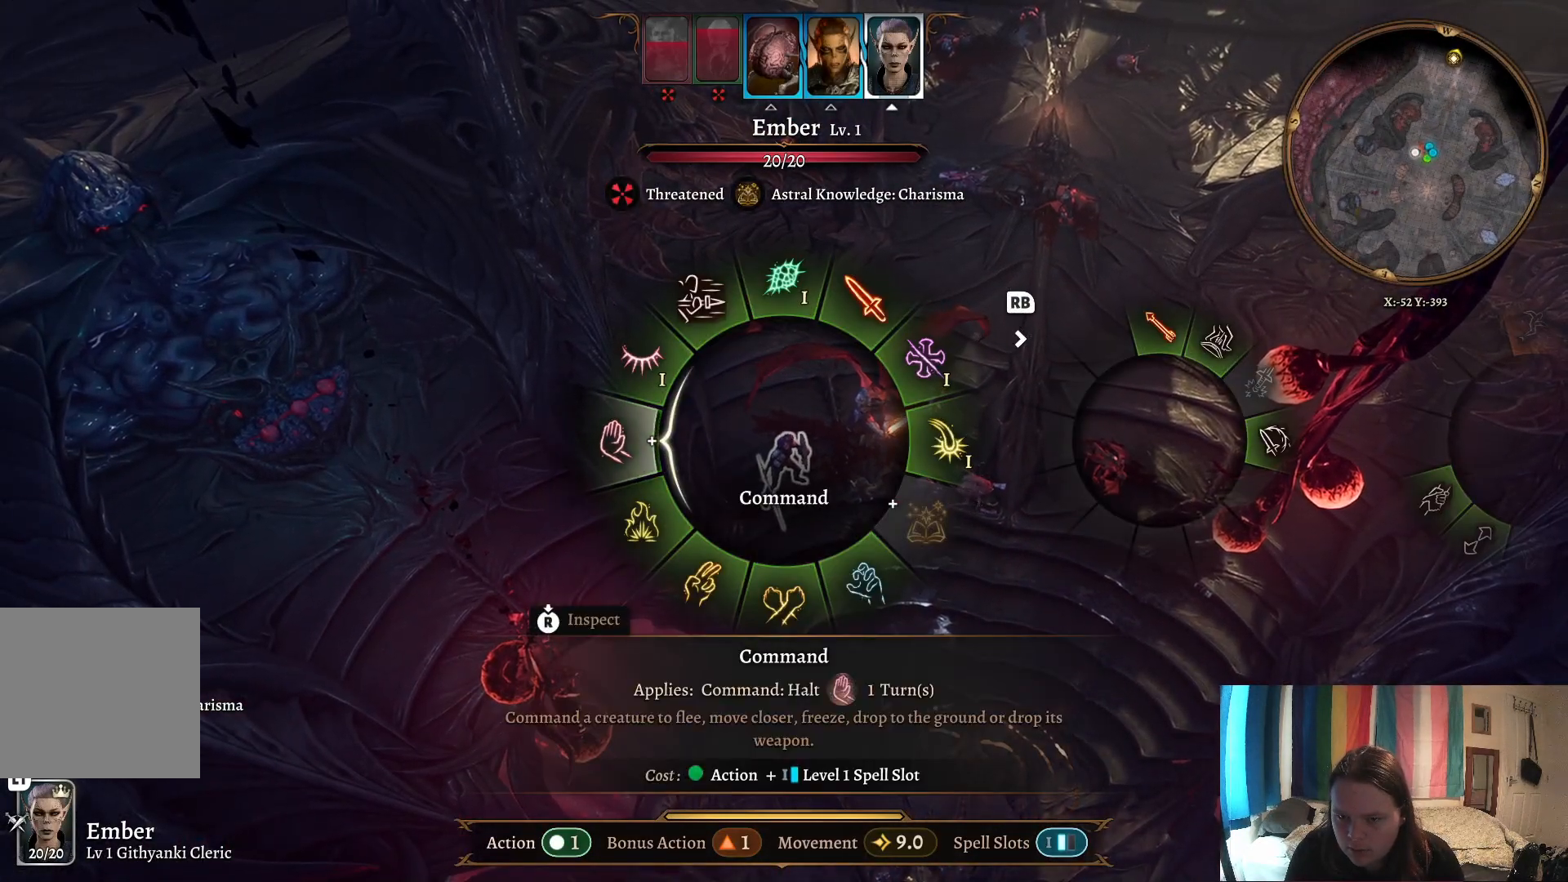
{"buttons": [], "left_stick": "up-left", "right_stick": "center", "events": [[83, "left_stick", "up"], [400, "left_stick", "up-left"]]}
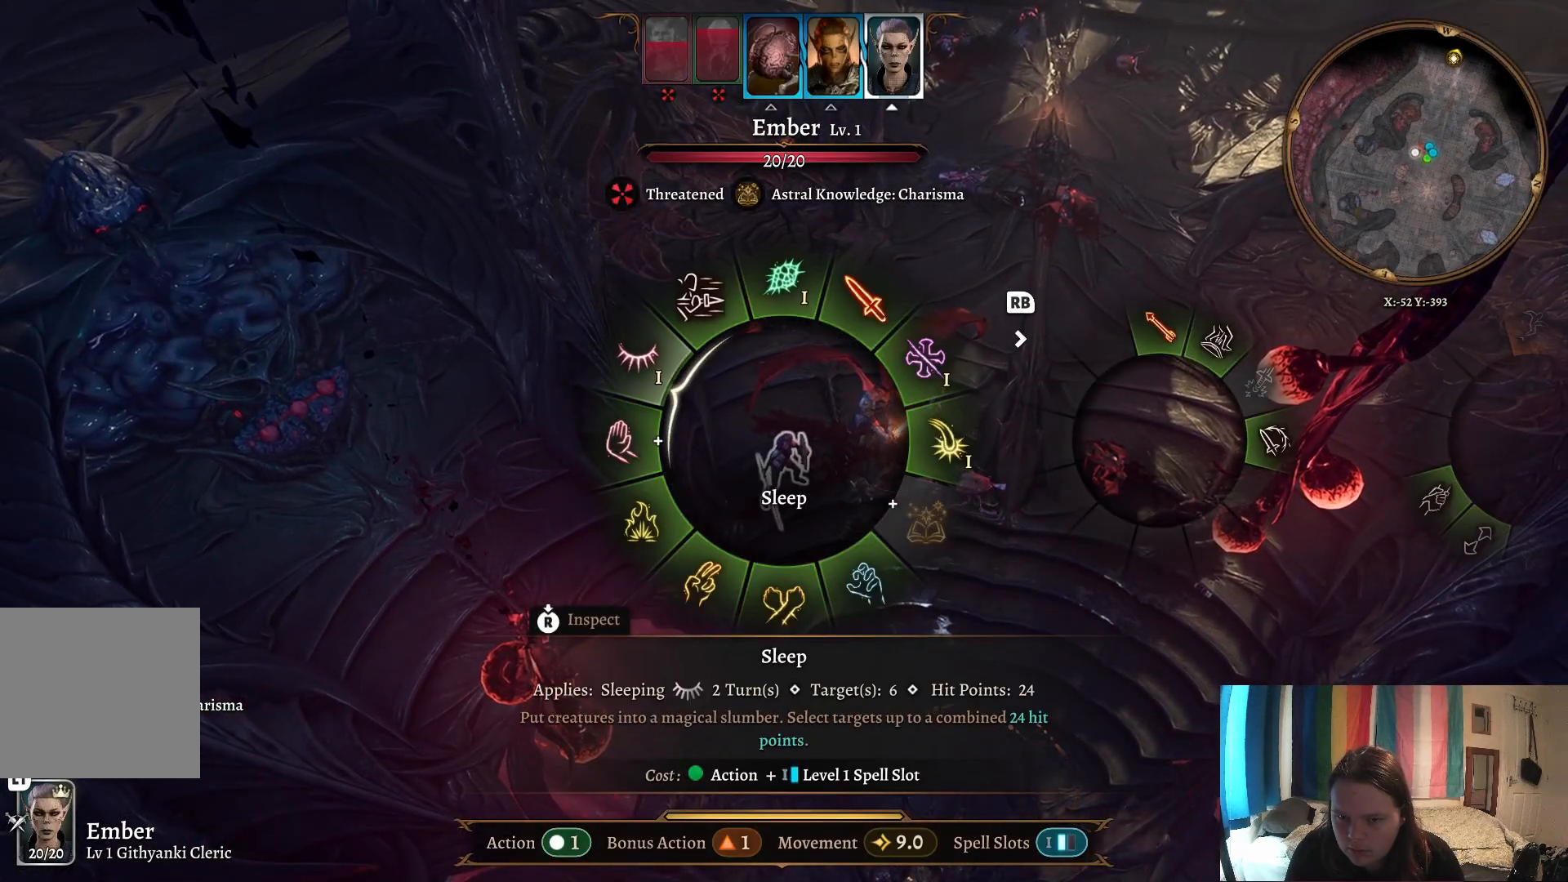
{"buttons": [], "left_stick": "left", "right_stick": "center", "events": [[267, "left_stick", "left"]]}
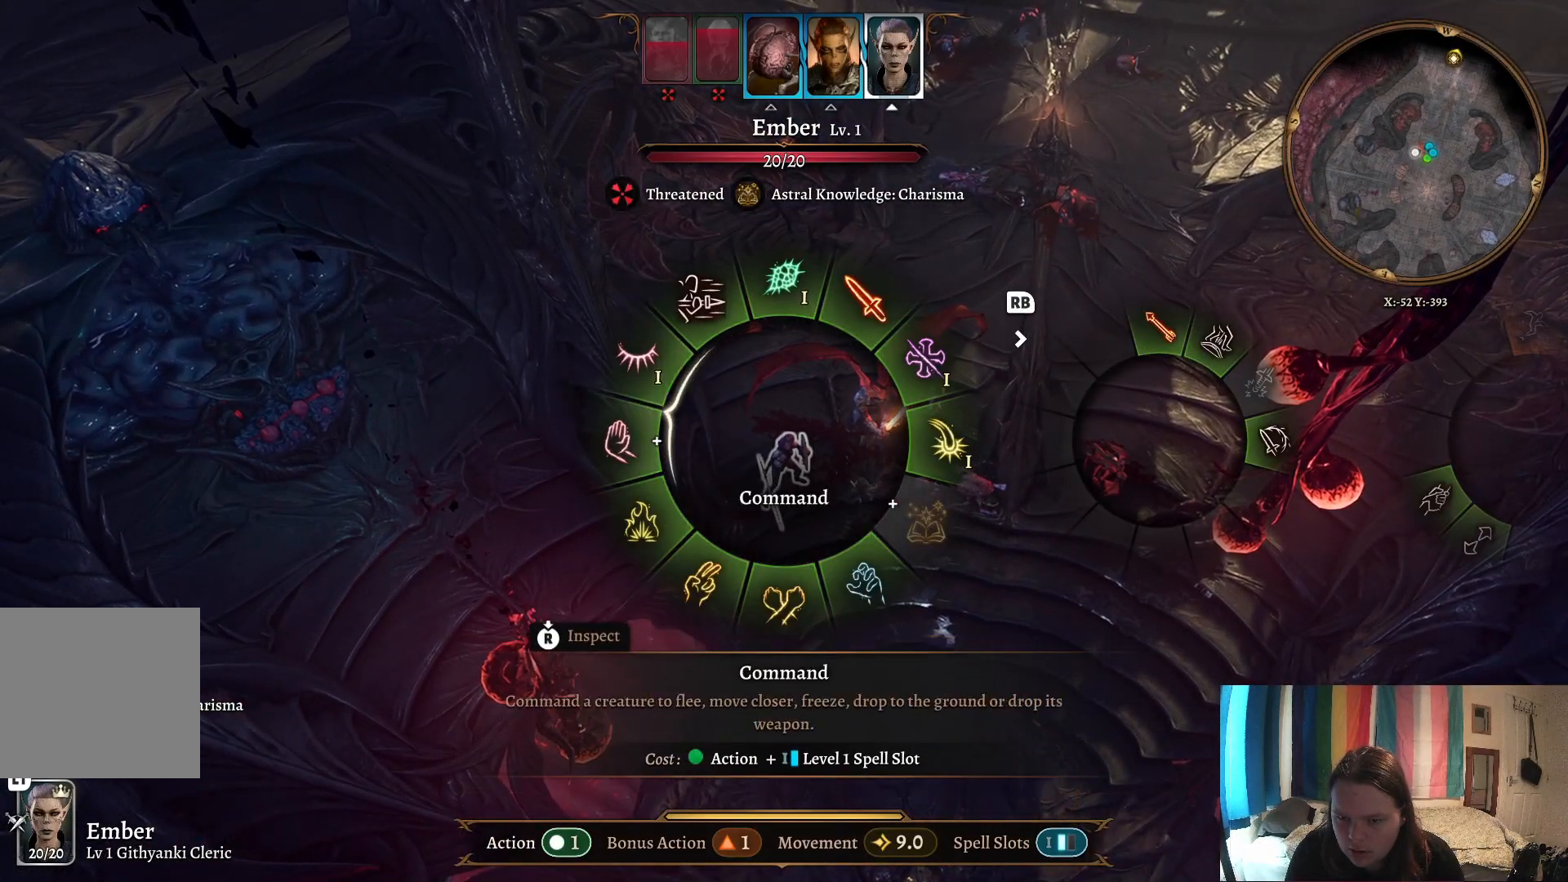
{"buttons": [], "left_stick": "left", "right_stick": "center", "events": [[333, "A", "down"], [417, "A", "up"]]}
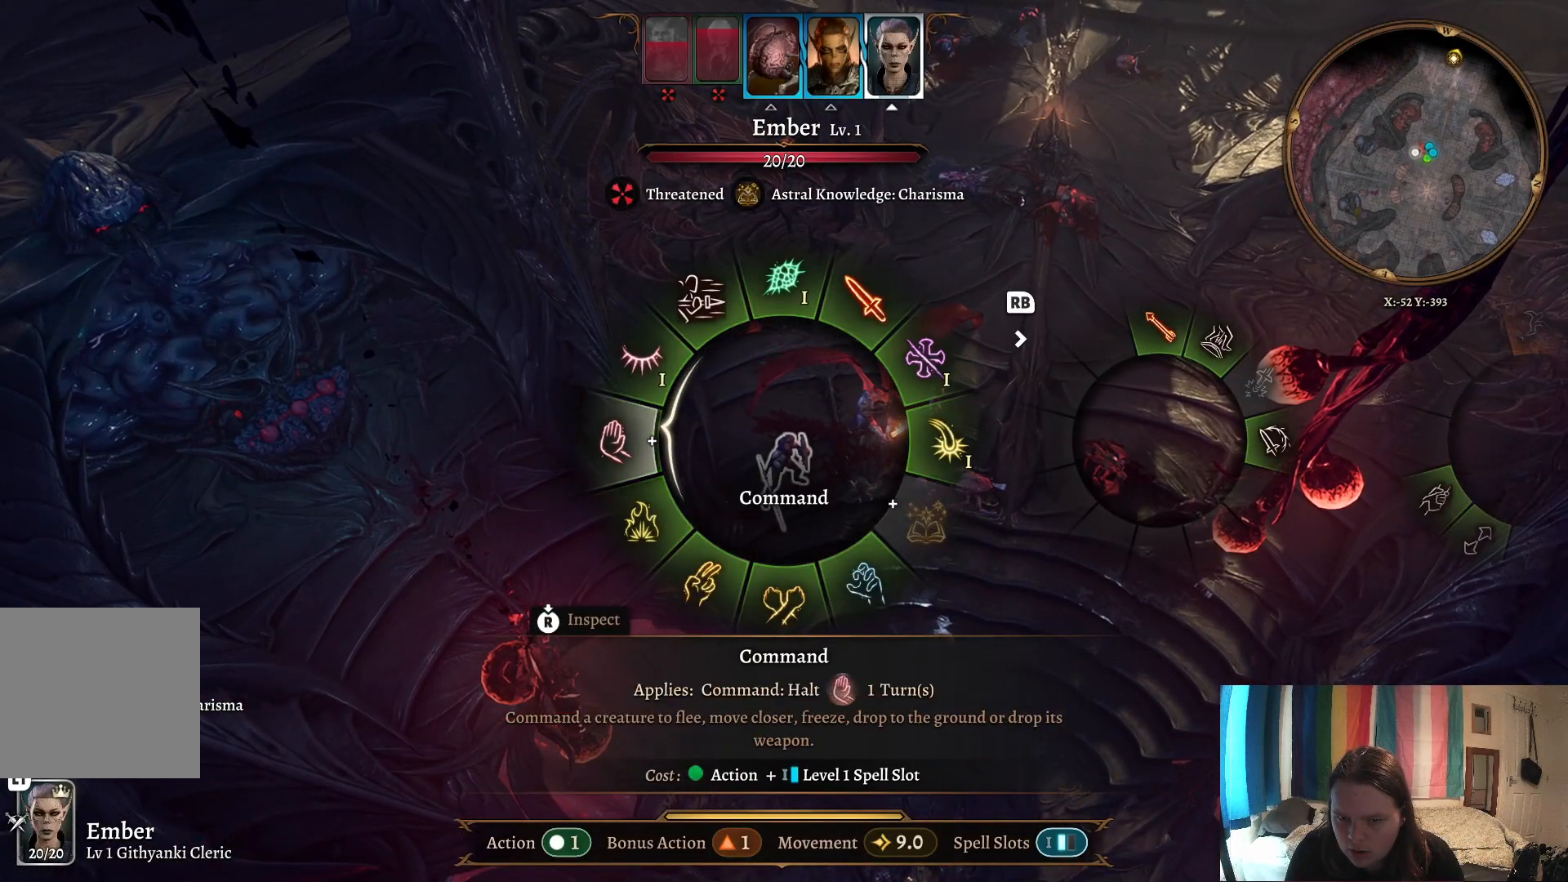
{"buttons": [], "left_stick": "up", "right_stick": "center", "events": [[167, "left_stick", "center"], [450, "left_stick", "up"]]}
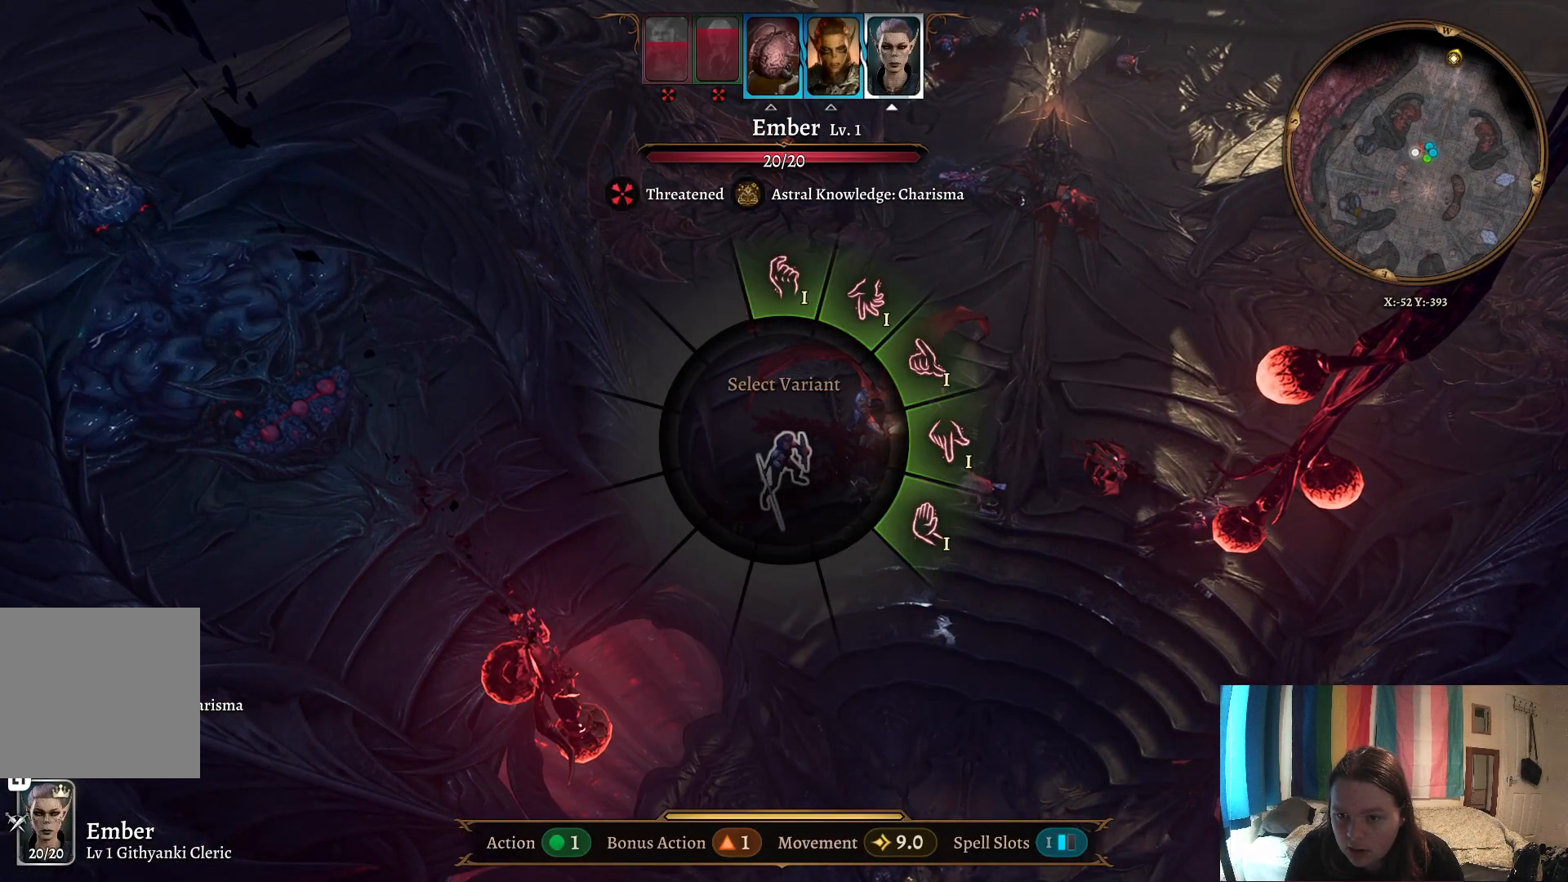
{"buttons": [], "left_stick": "up", "right_stick": "center", "events": []}
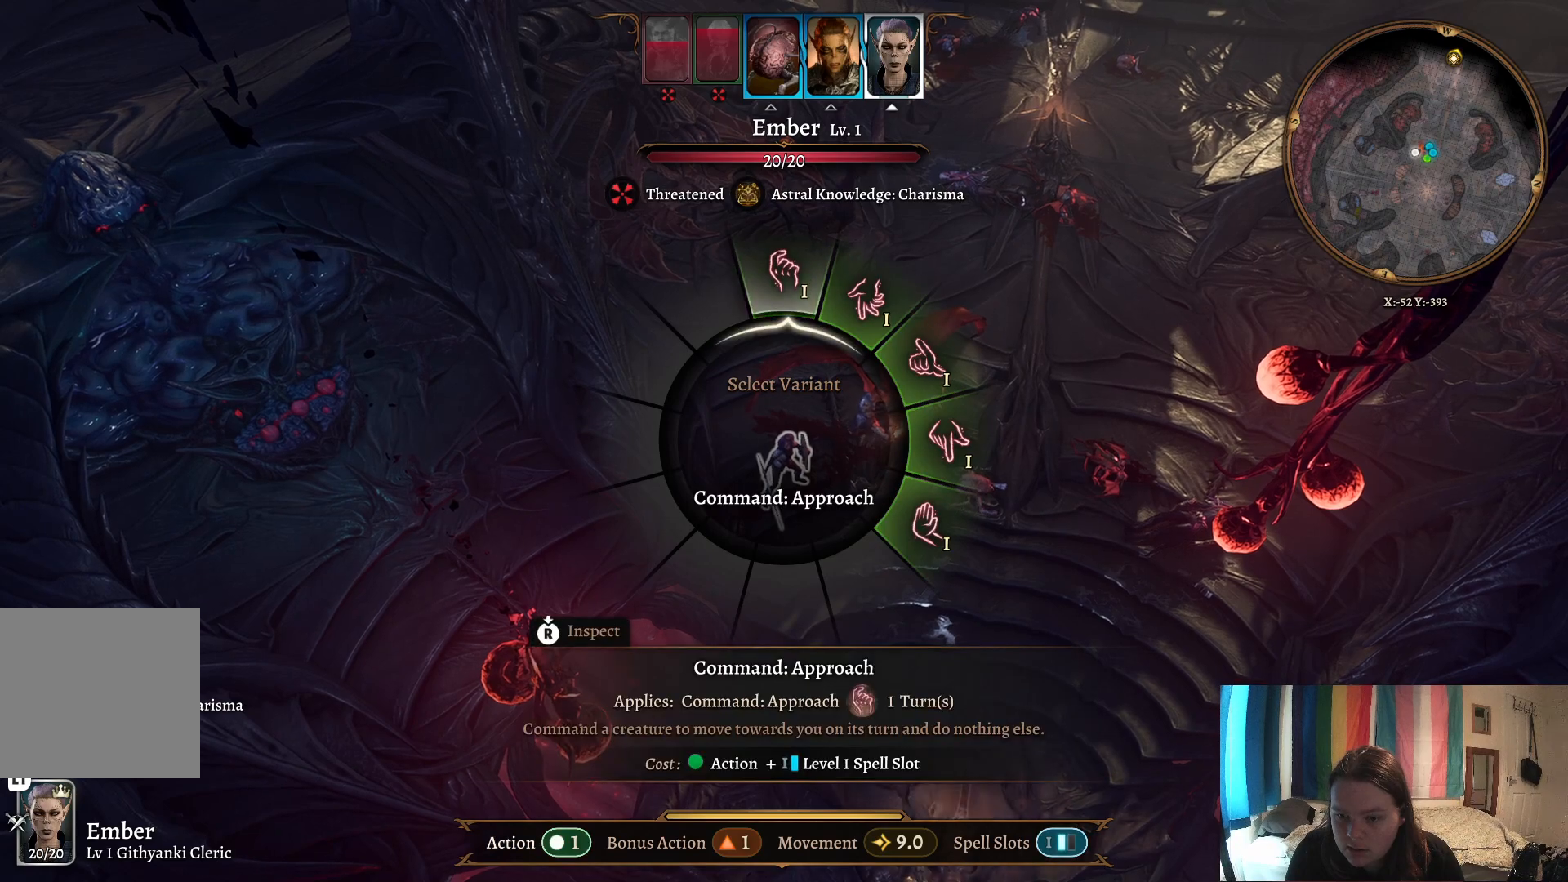
{"buttons": [], "left_stick": "up", "right_stick": "center", "events": []}
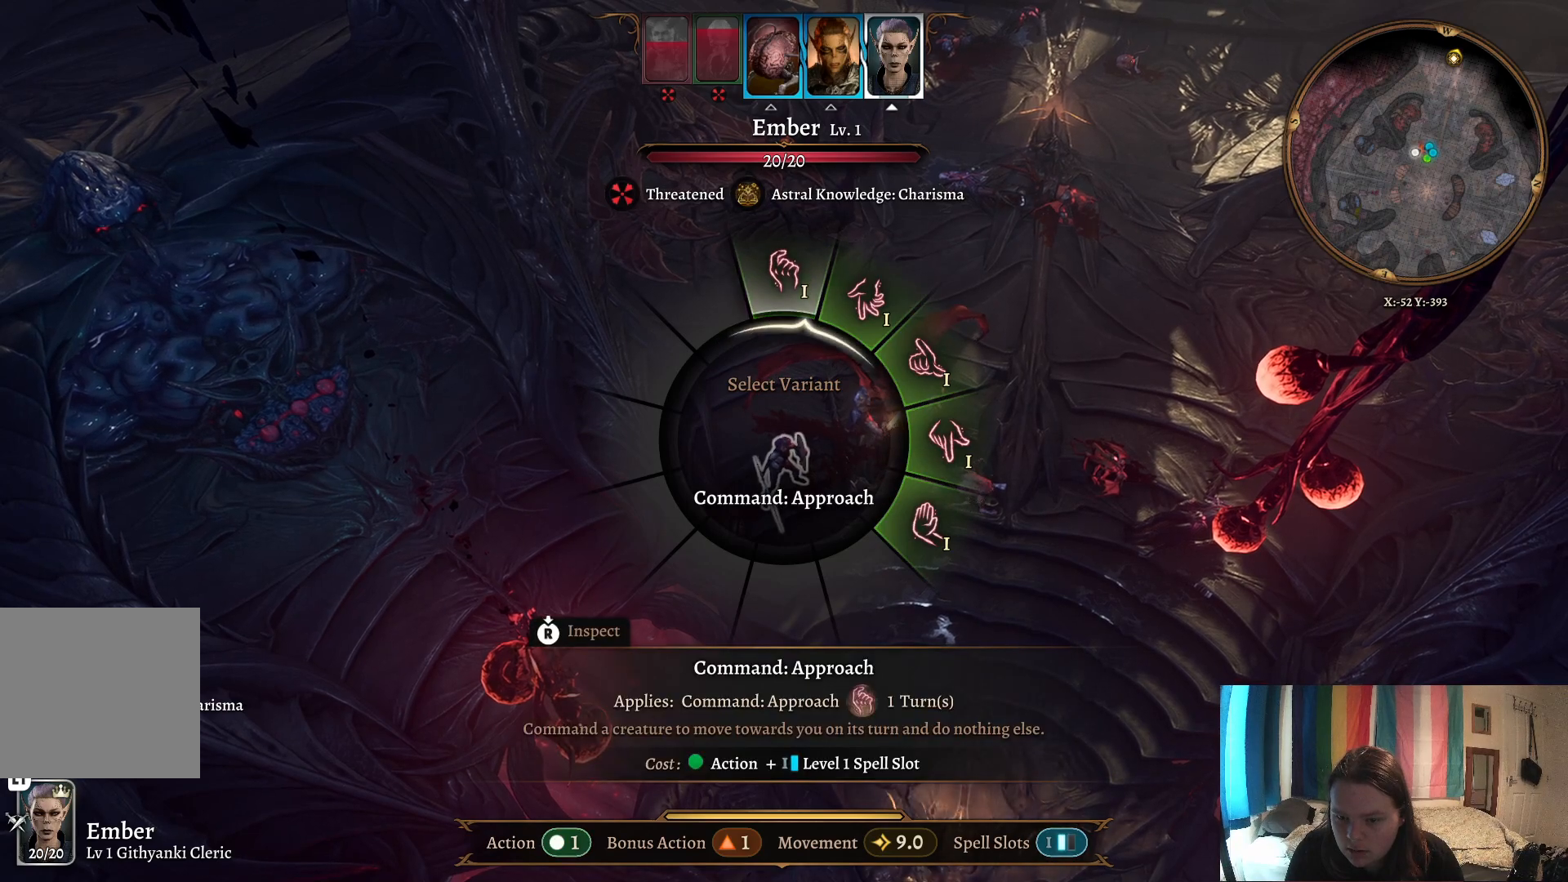
{"buttons": [], "left_stick": "up-right", "right_stick": "center", "events": [[200, "left_stick", "up-right"]]}
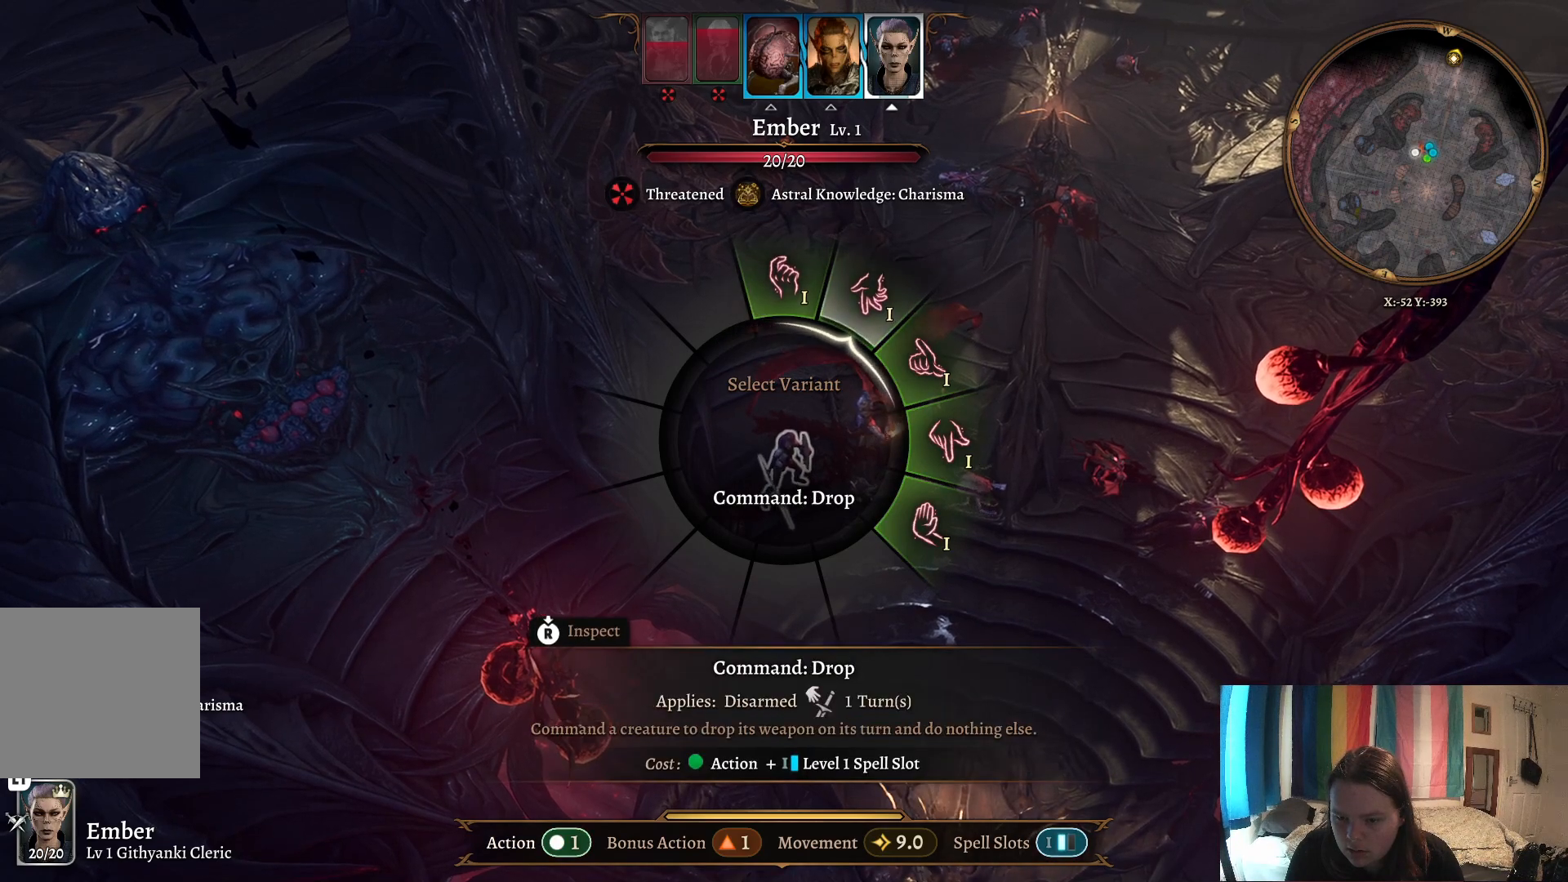
{"buttons": [], "left_stick": "up-right", "right_stick": "center", "events": []}
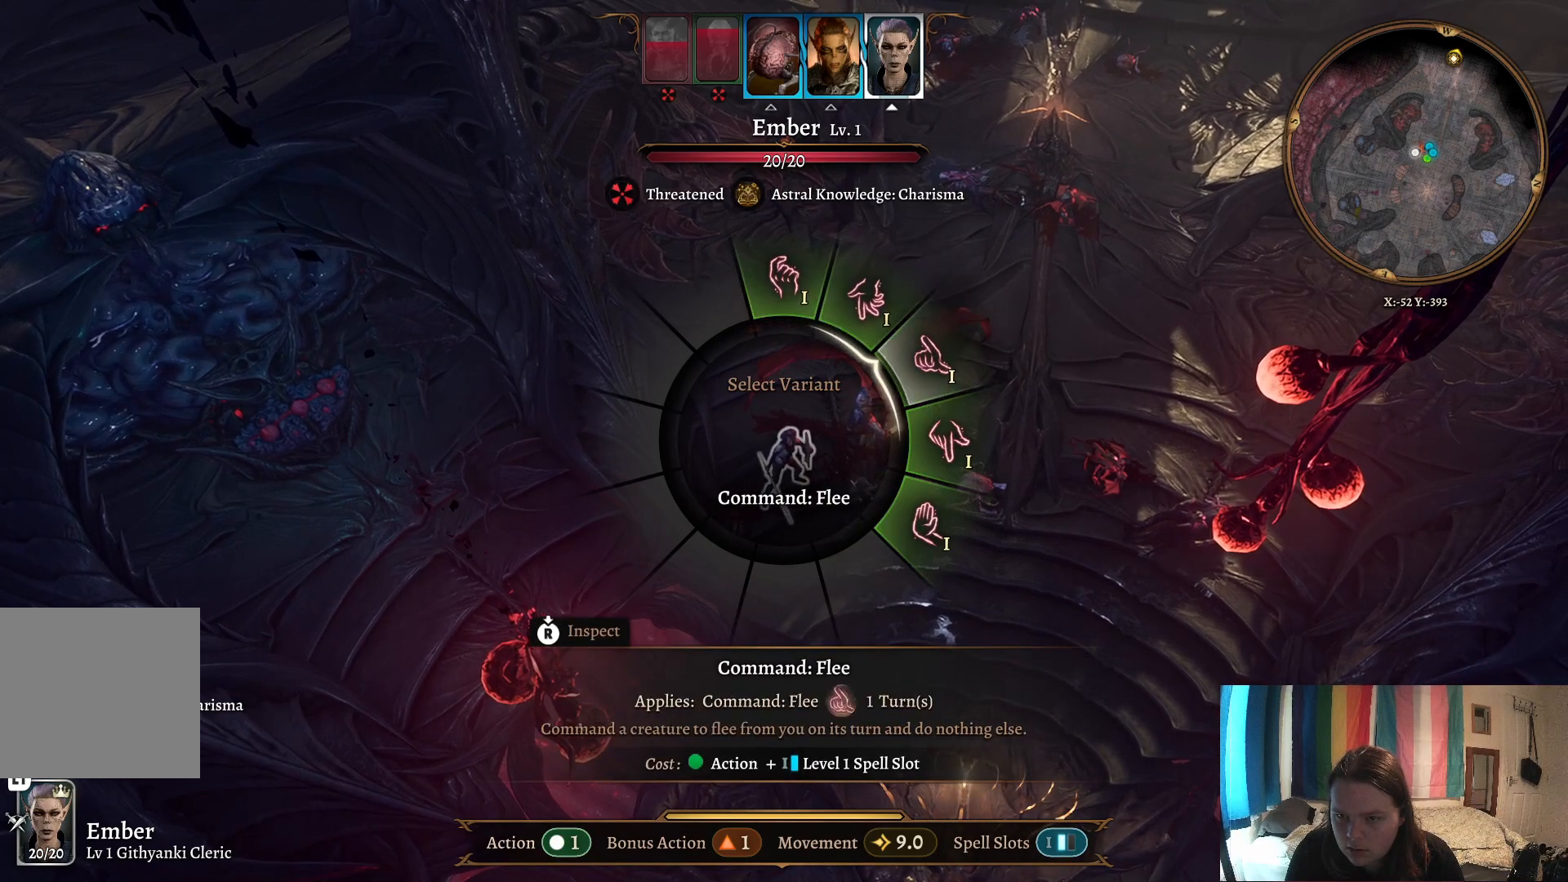
{"buttons": [], "left_stick": "up-right", "right_stick": "center", "events": []}
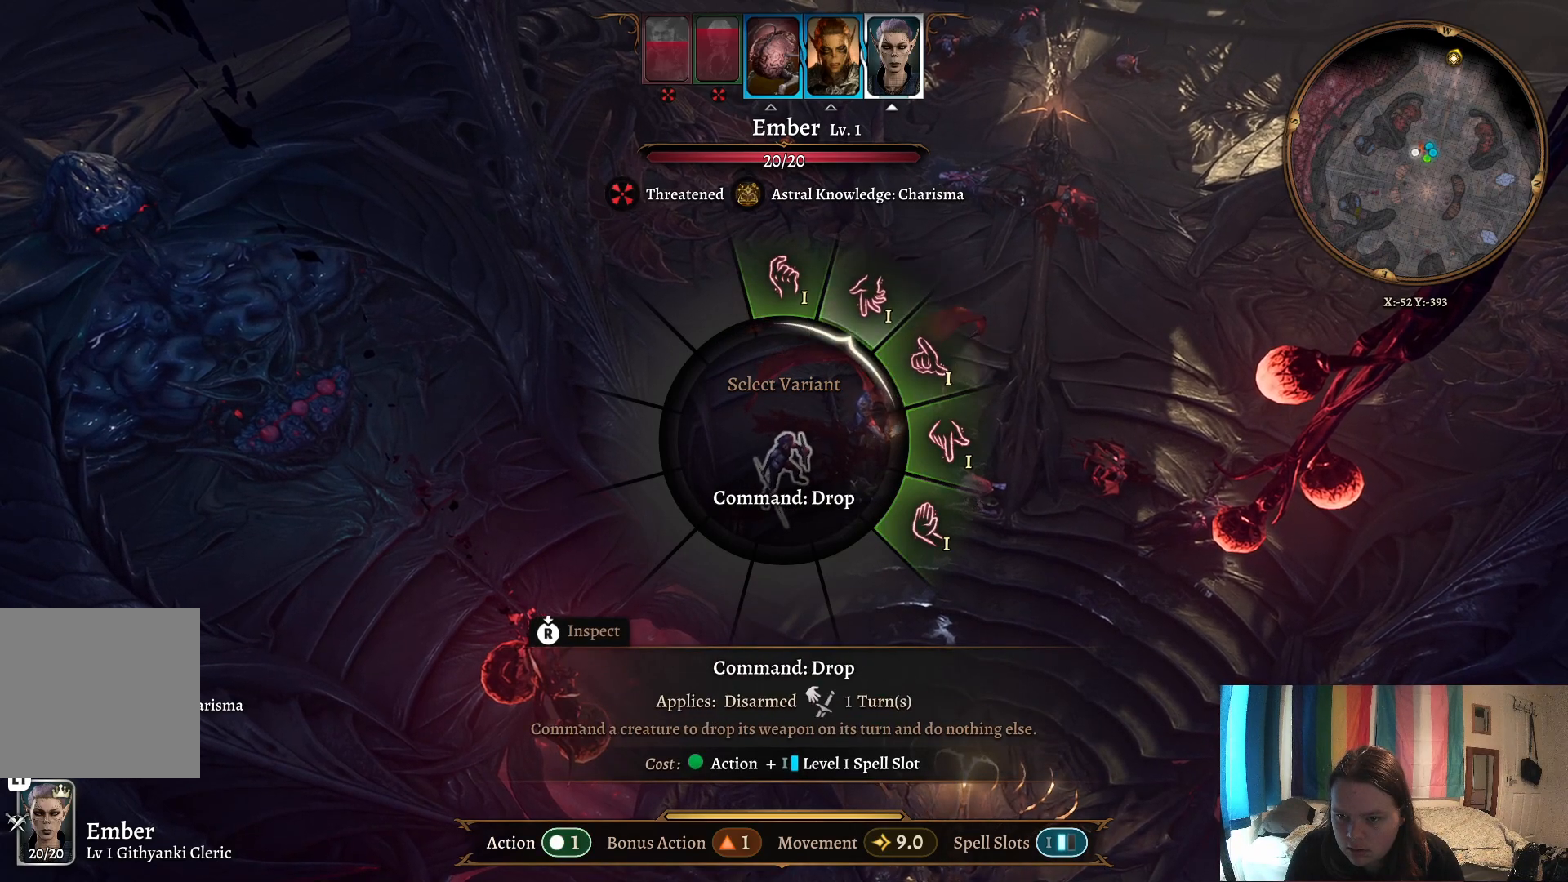
{"buttons": [], "left_stick": "up", "right_stick": "center", "events": [[17, "left_stick", "up"]]}
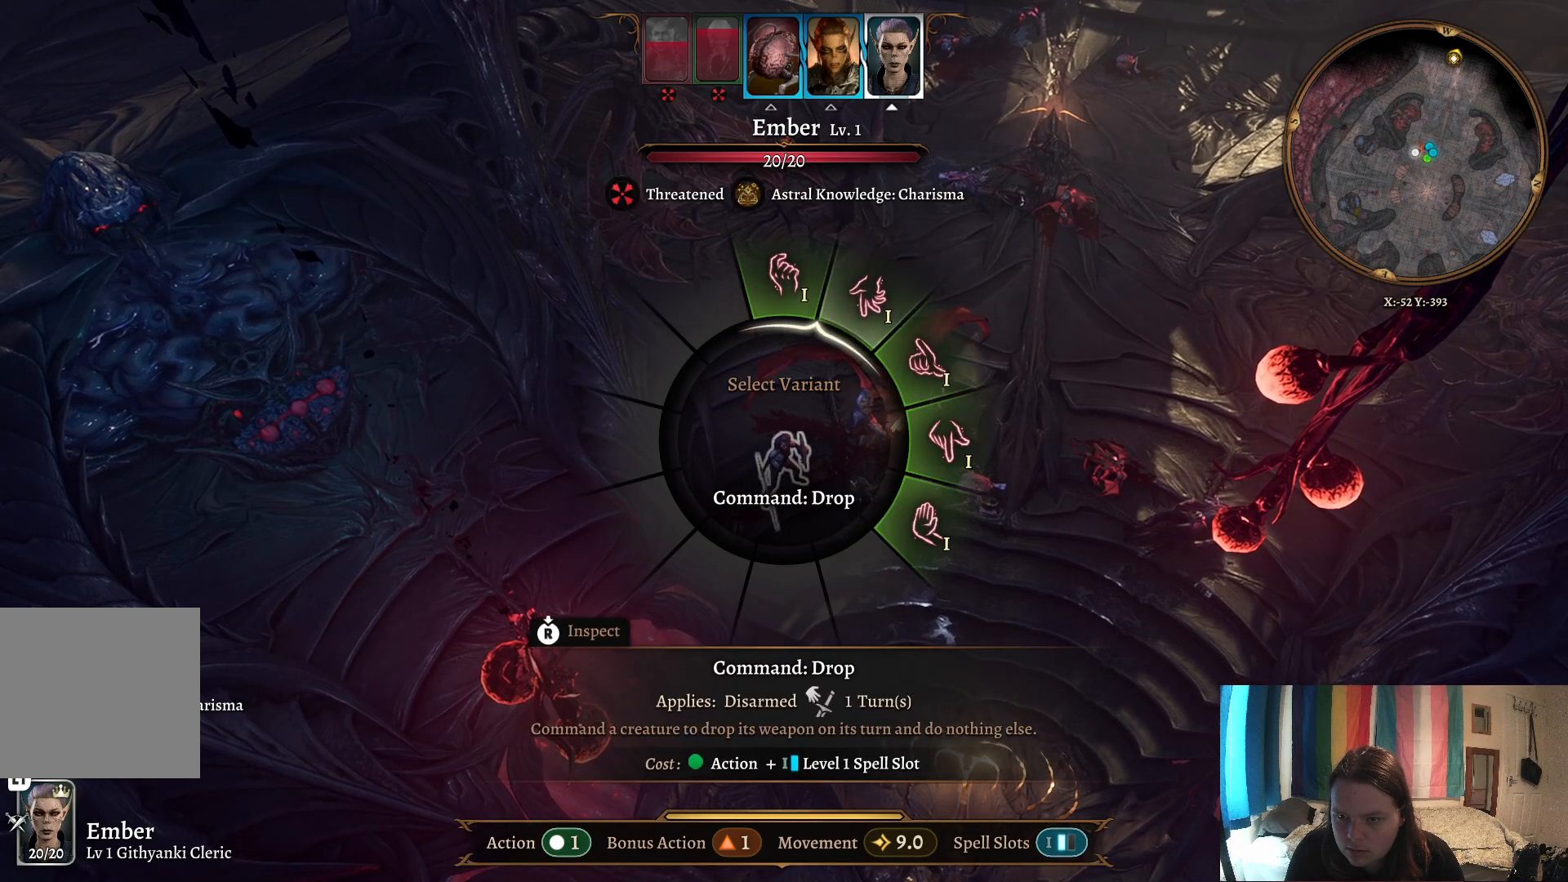
{"buttons": [], "left_stick": "up", "right_stick": "center", "events": []}
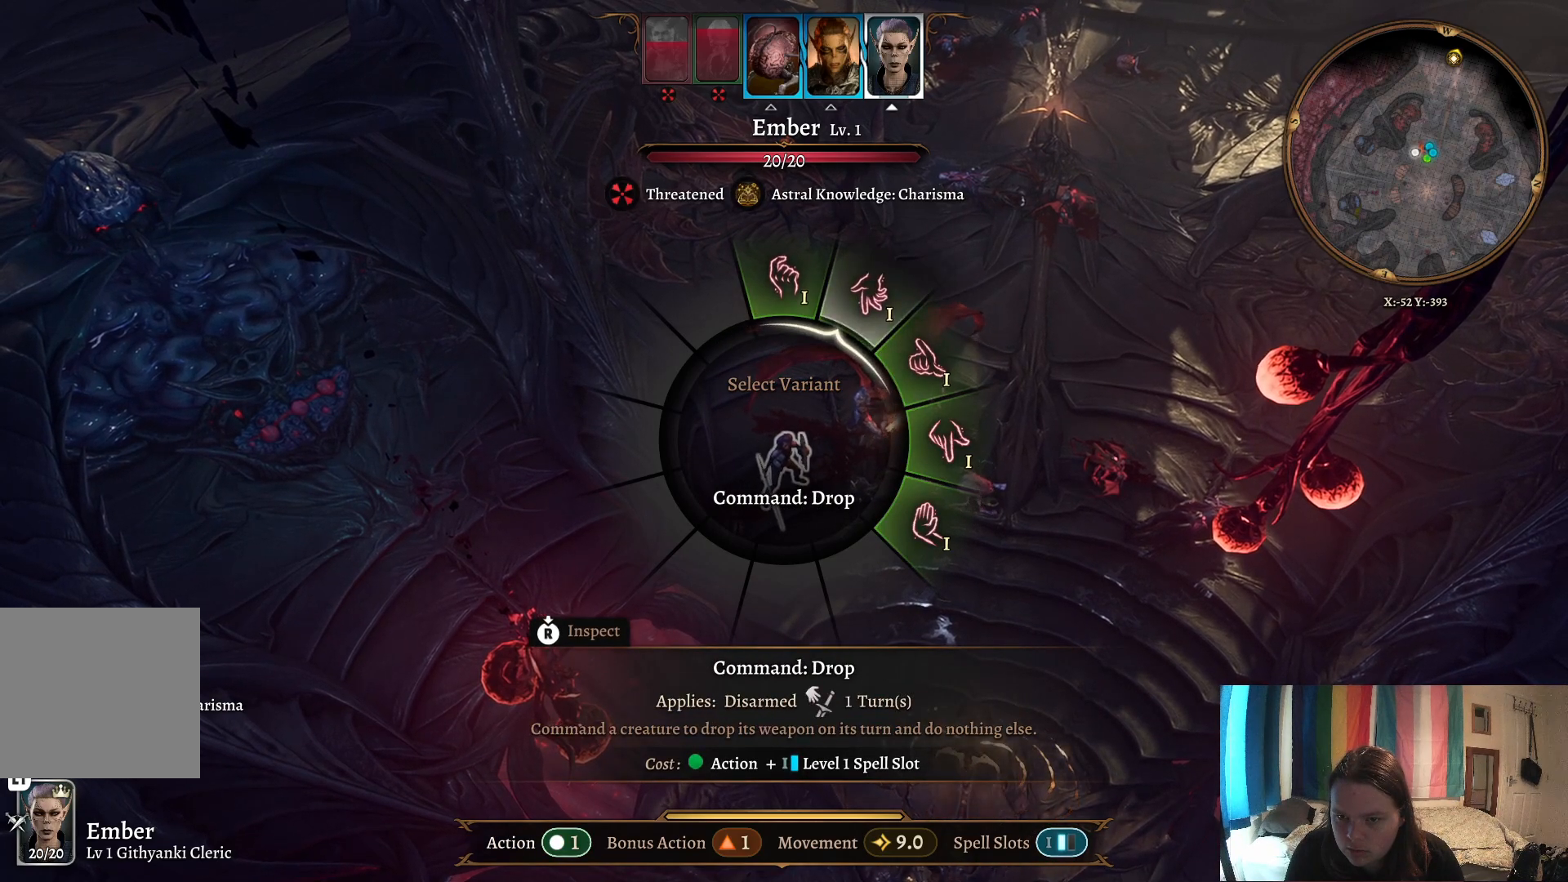
{"buttons": [], "left_stick": "up", "right_stick": "center", "events": [[250, "A", "down"], [367, "A", "up"]]}
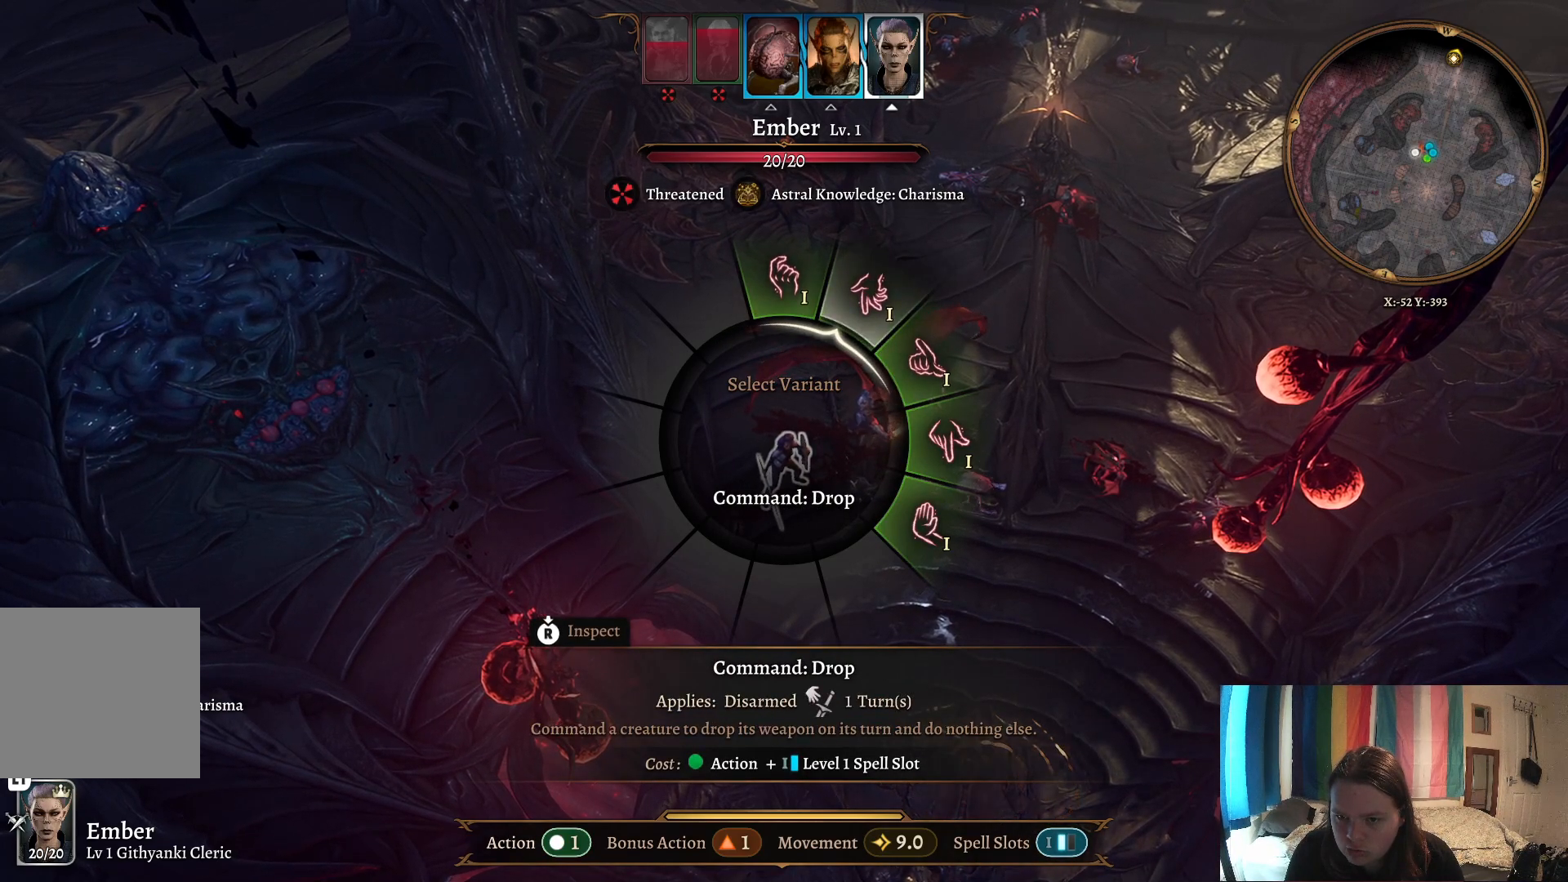
{"buttons": [], "left_stick": "center", "right_stick": "center", "events": [[150, "left_stick", "center"]]}
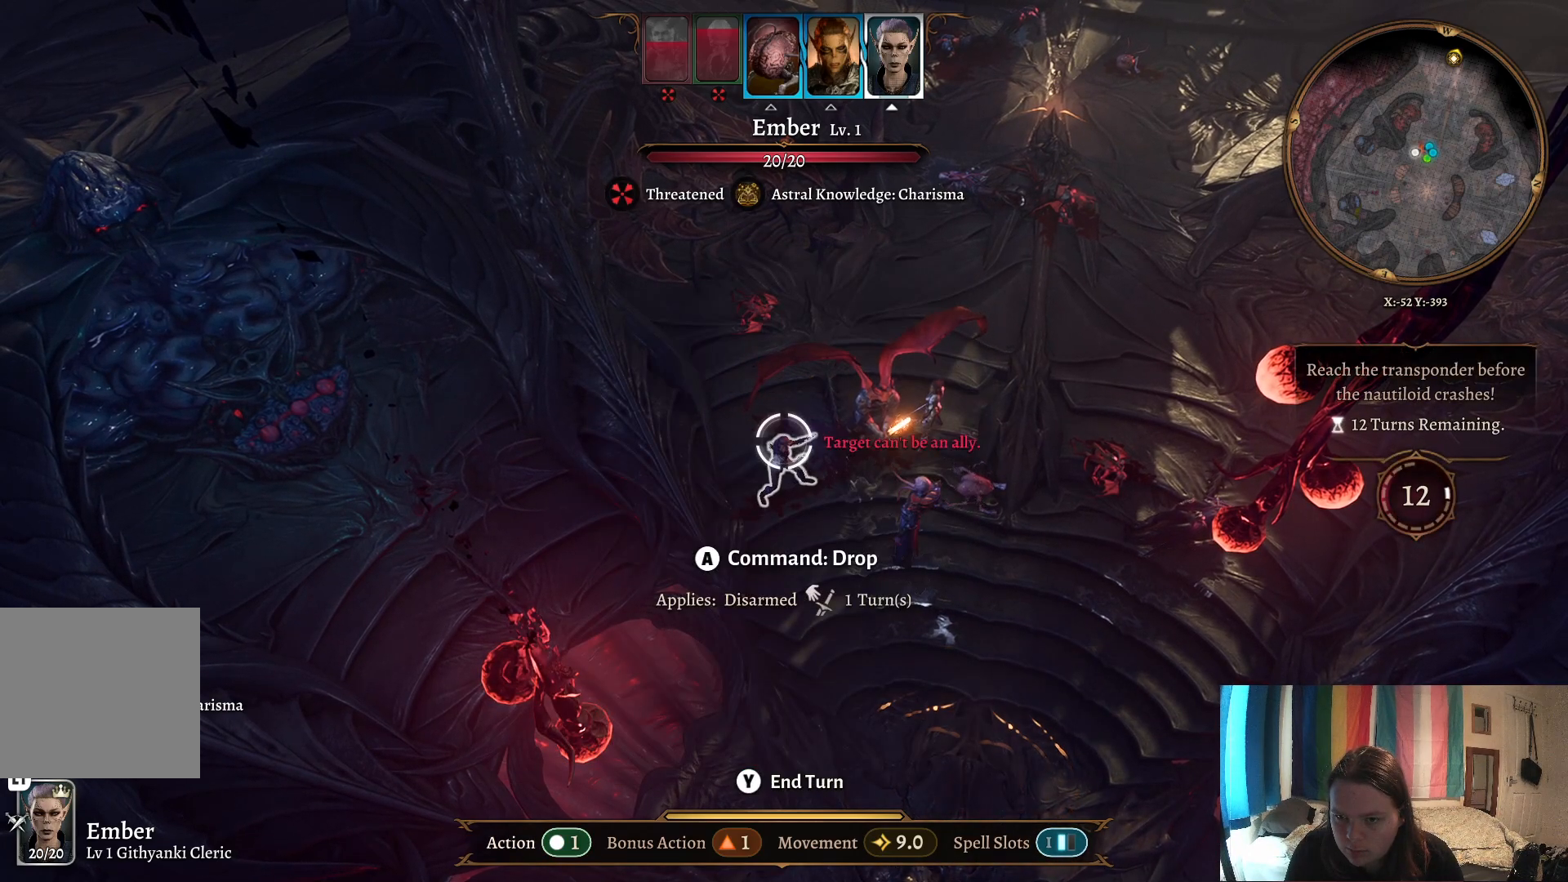
{"buttons": [], "left_stick": "up-right", "right_stick": "center", "events": [[17, "left_stick", "right"], [233, "left_stick", "up-right"]]}
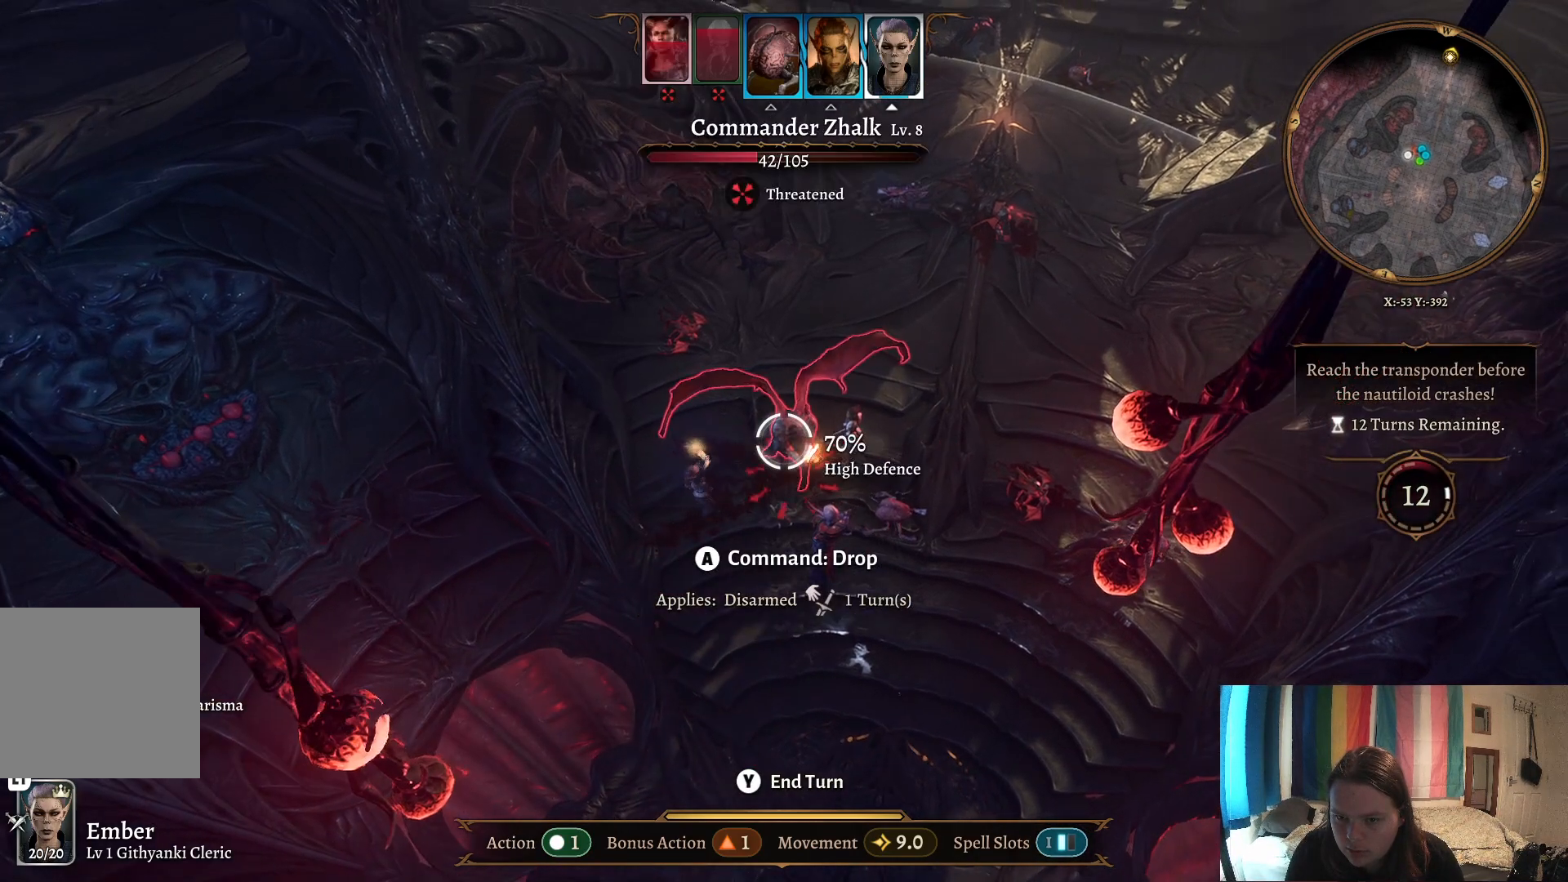
{"buttons": [], "left_stick": "center", "right_stick": "center", "events": [[17, "left_stick", "center"], [300, "A", "down"], [417, "A", "up"]]}
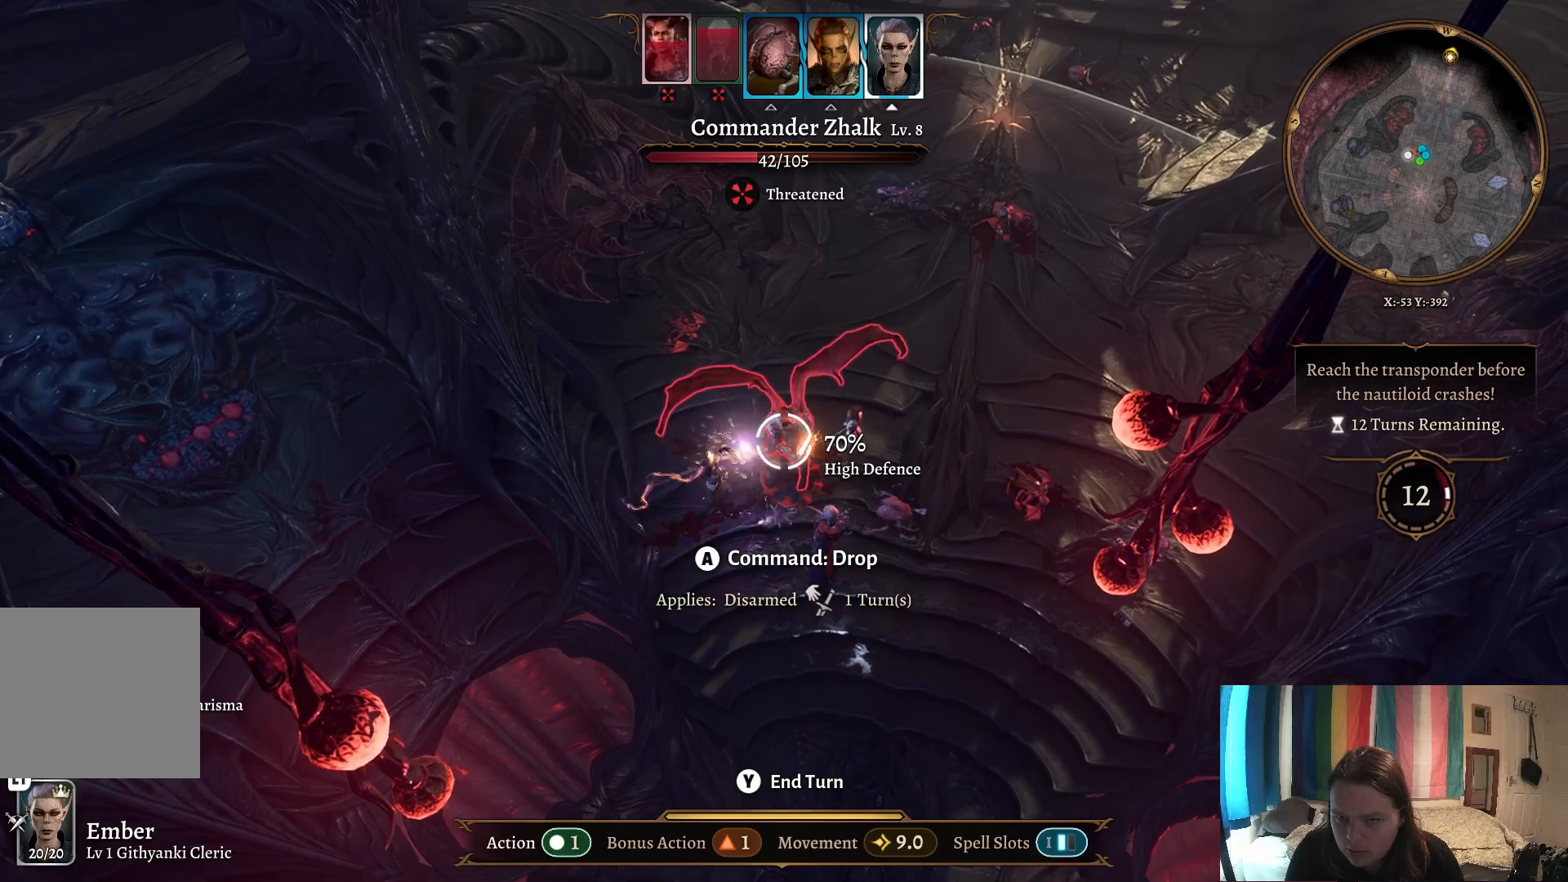
{"buttons": [], "left_stick": "center", "right_stick": "center", "events": []}
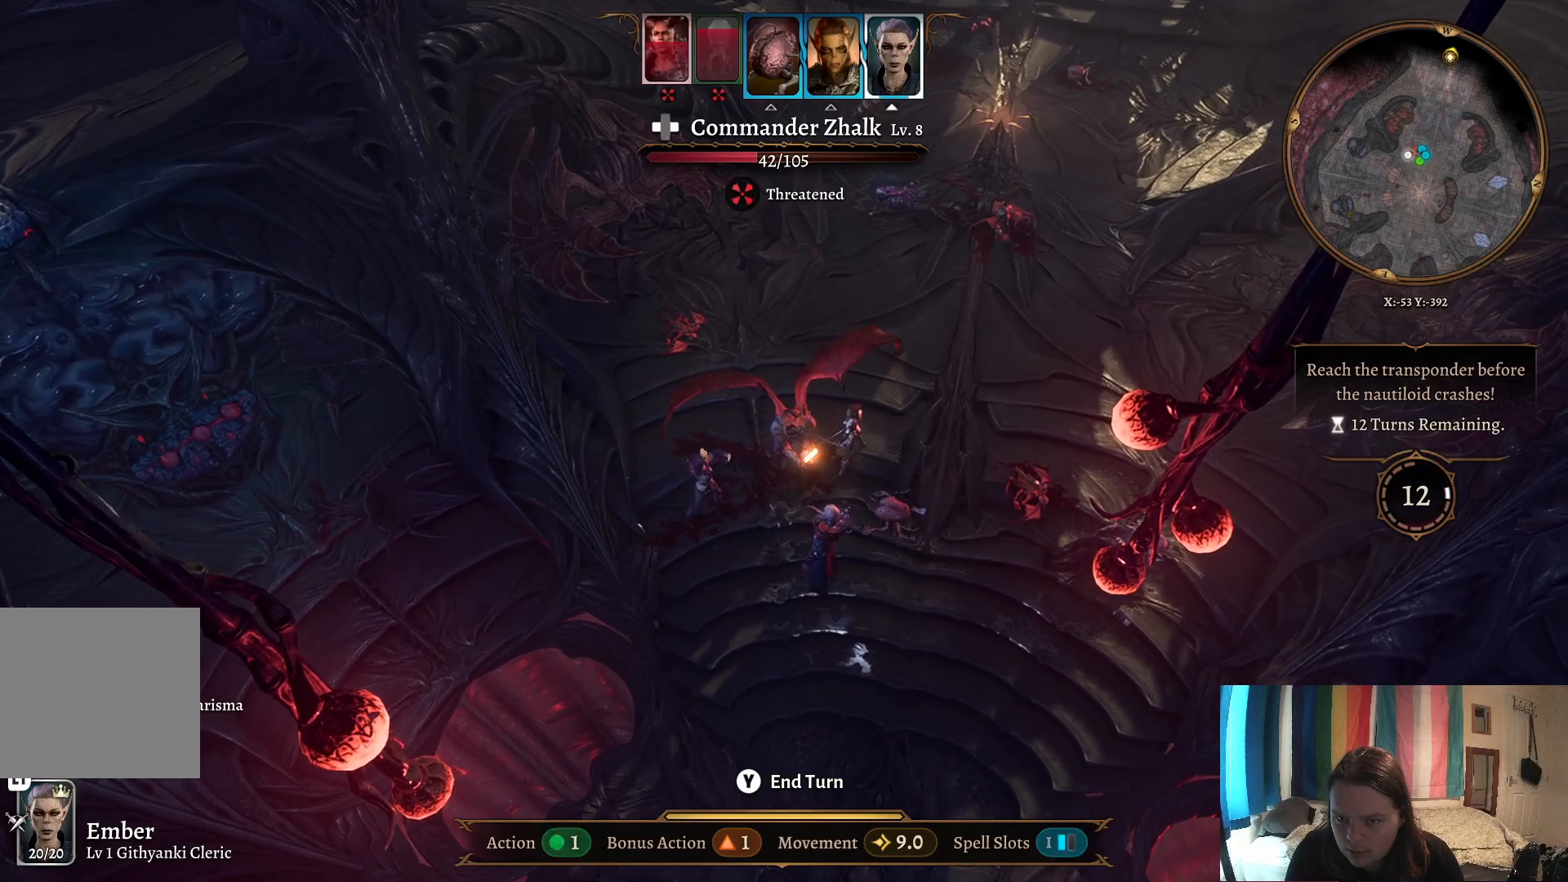
{"buttons": [], "left_stick": "center", "right_stick": "center", "events": []}
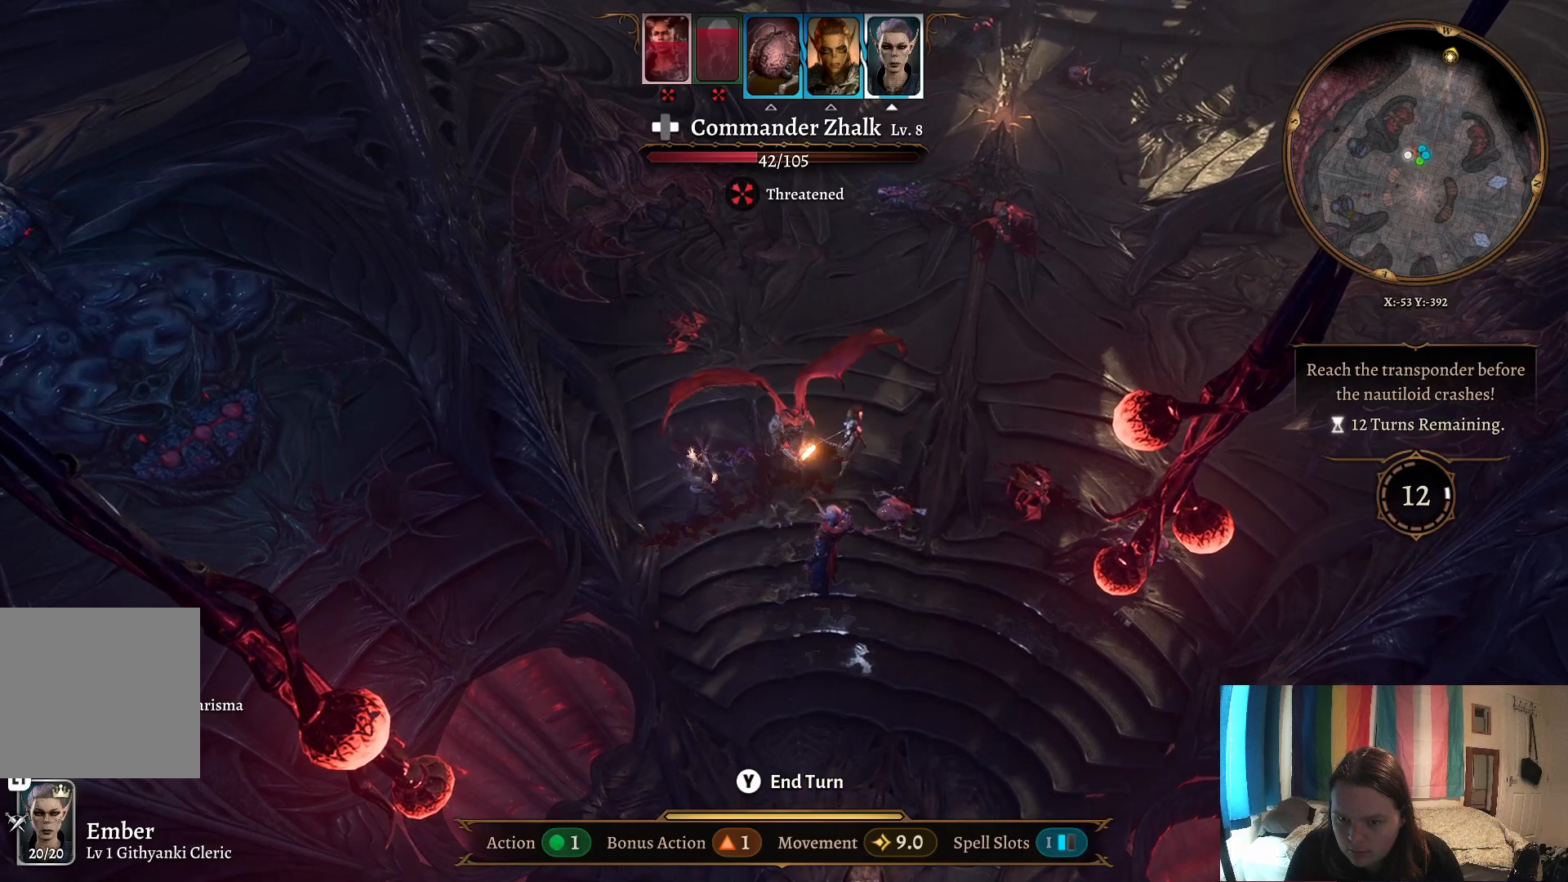
{"buttons": [], "left_stick": "center", "right_stick": "center", "events": []}
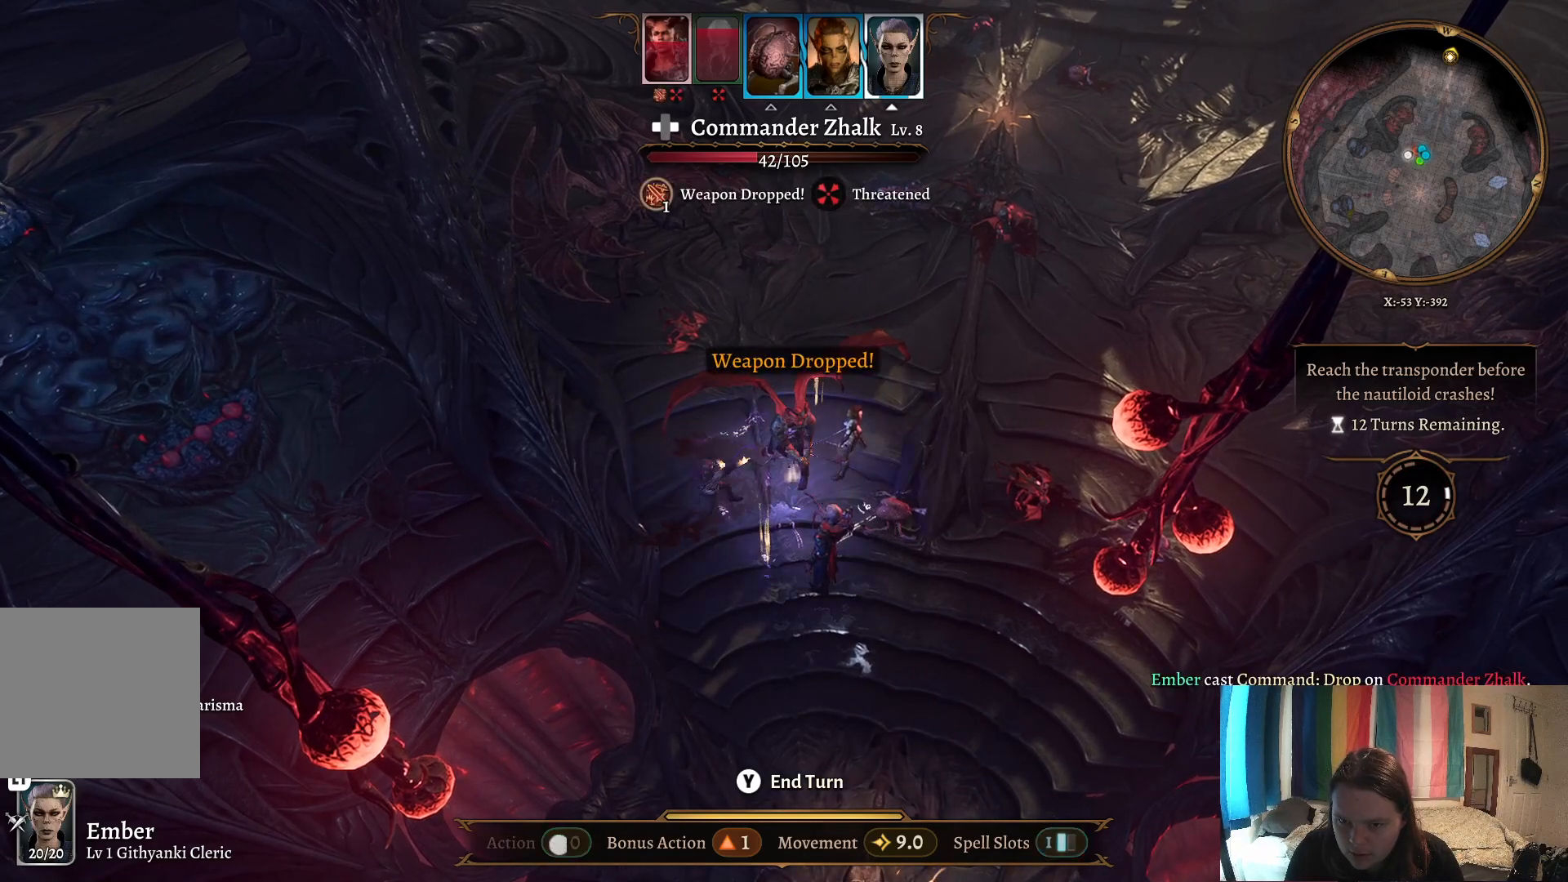
{"buttons": [], "left_stick": "center", "right_stick": "center", "events": []}
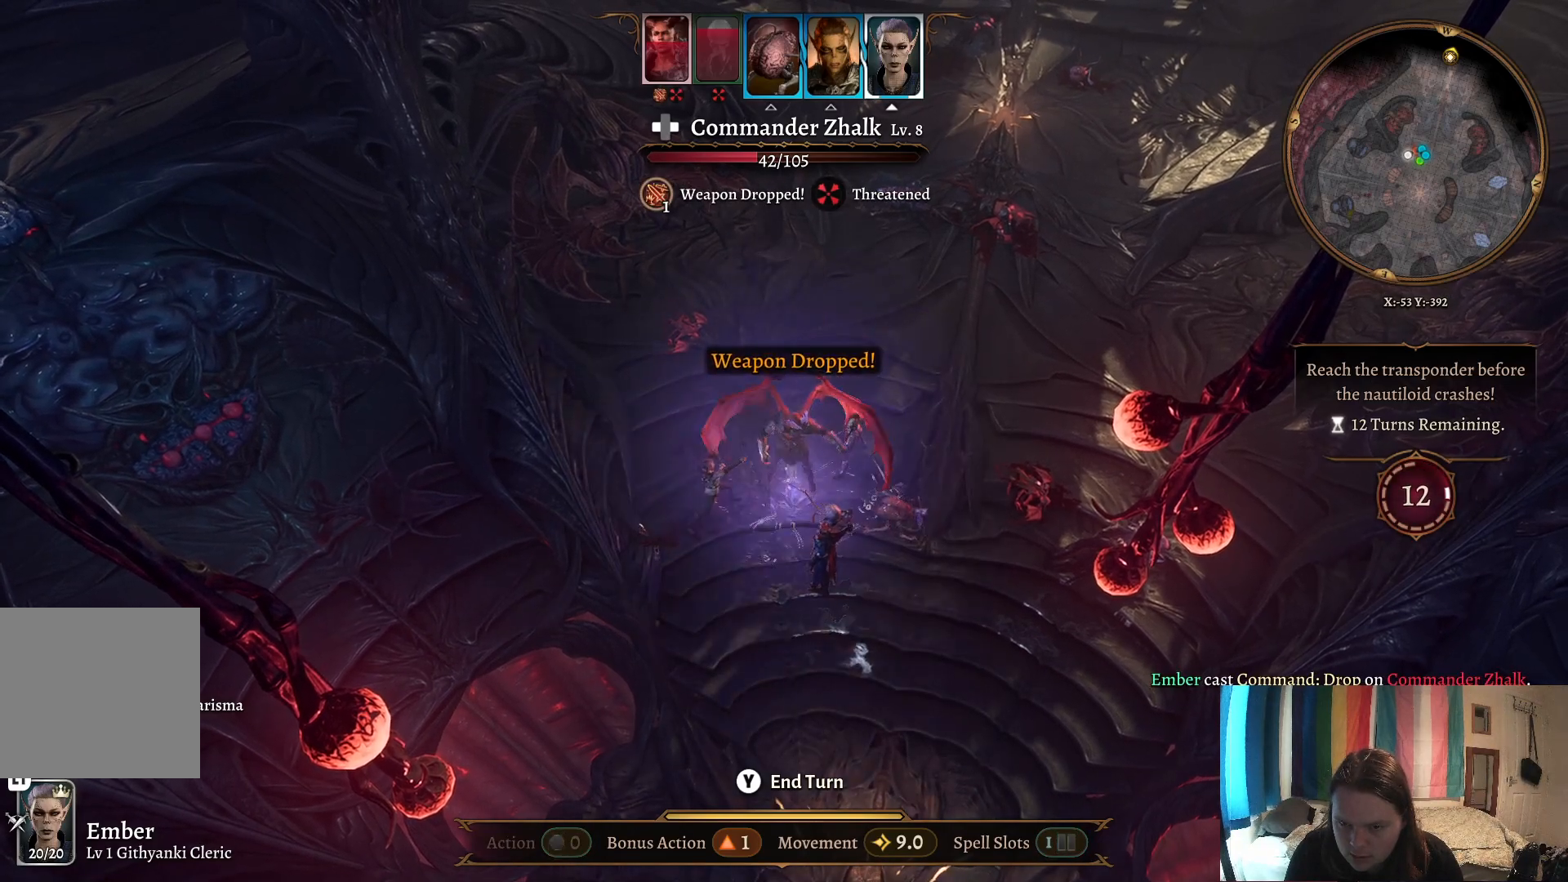
{"buttons": [], "left_stick": "center", "right_stick": "center", "events": []}
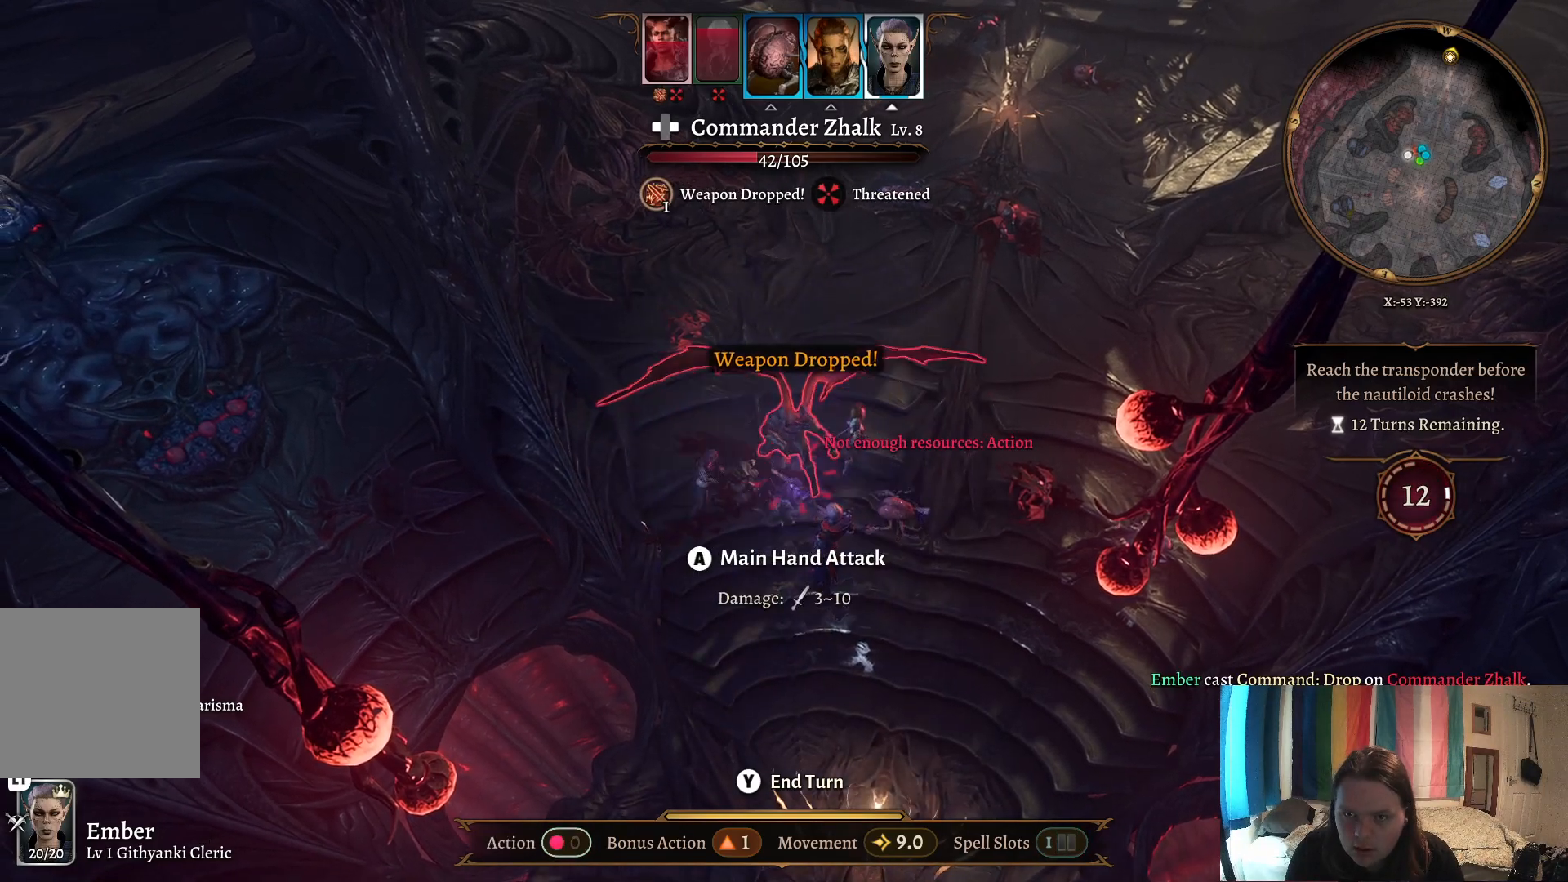
{"buttons": [], "left_stick": "center", "right_stick": "center", "events": [[350, "L2", "down"], [500, "L2", "up"]]}